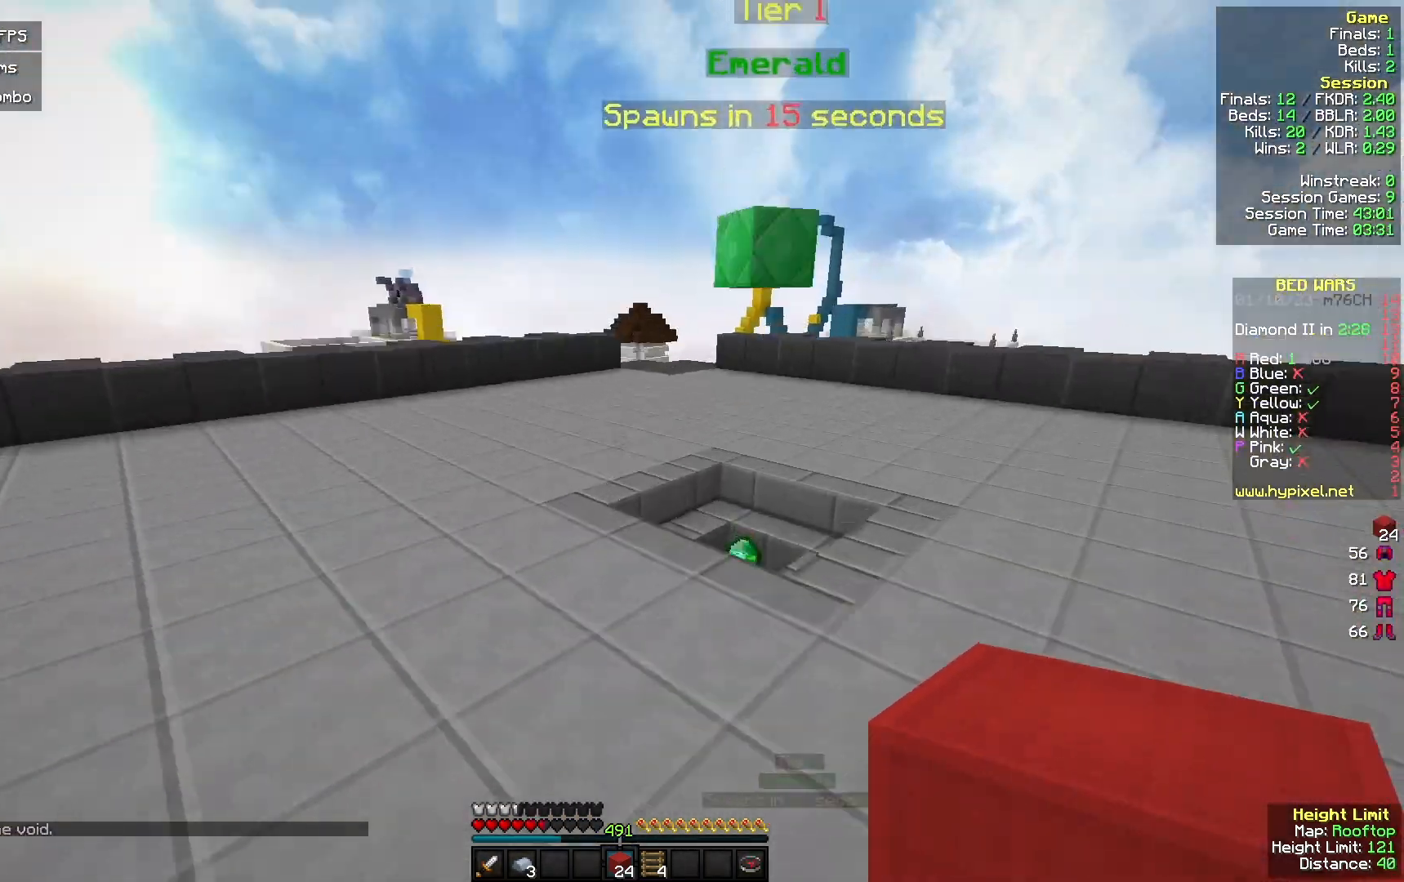
Gameplay with keyboard and mouse; each line is a JSON object with the keys and mouse buttons held at the frame after it. "events" lists presses ("down") and releases ("up") of "a", "d", "s", "w", "mouse_left" and "mouse_right" between this image and that frame as [ms after this image, input, new state], when the widget could be followed in between. "mouse_left", "mouse_right" = the "left", "right" buttons of the "mouse" list. No other keys are recorded. Fast repeated clicks can show as one long hold. Mouse movement is not recorded.
{"keys": ["w"], "mouse": [], "events": [[100, "a", "down"], [200, "a", "up"]]}
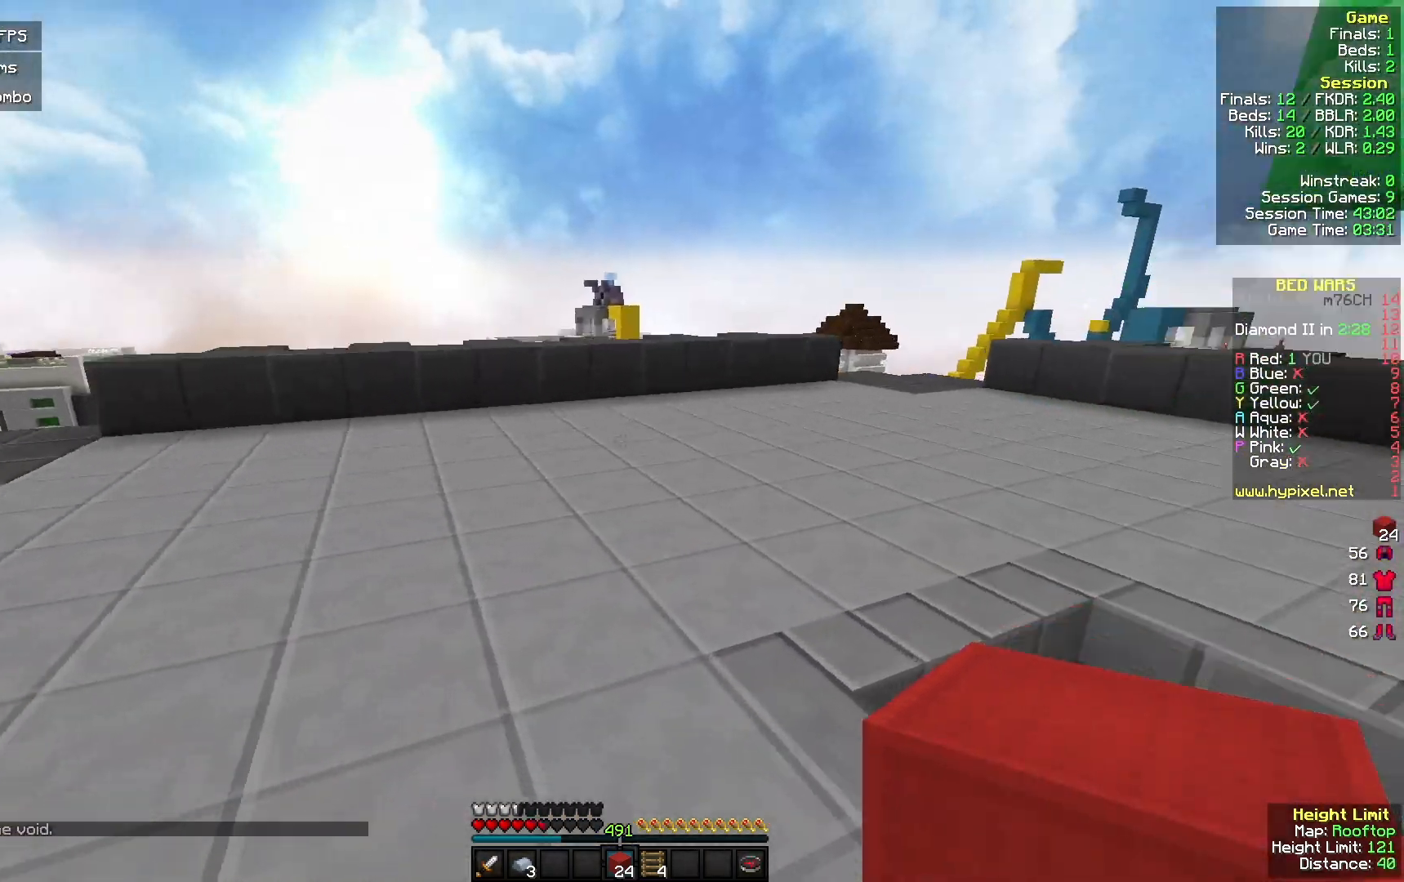
{"keys": ["w"], "mouse": [], "events": []}
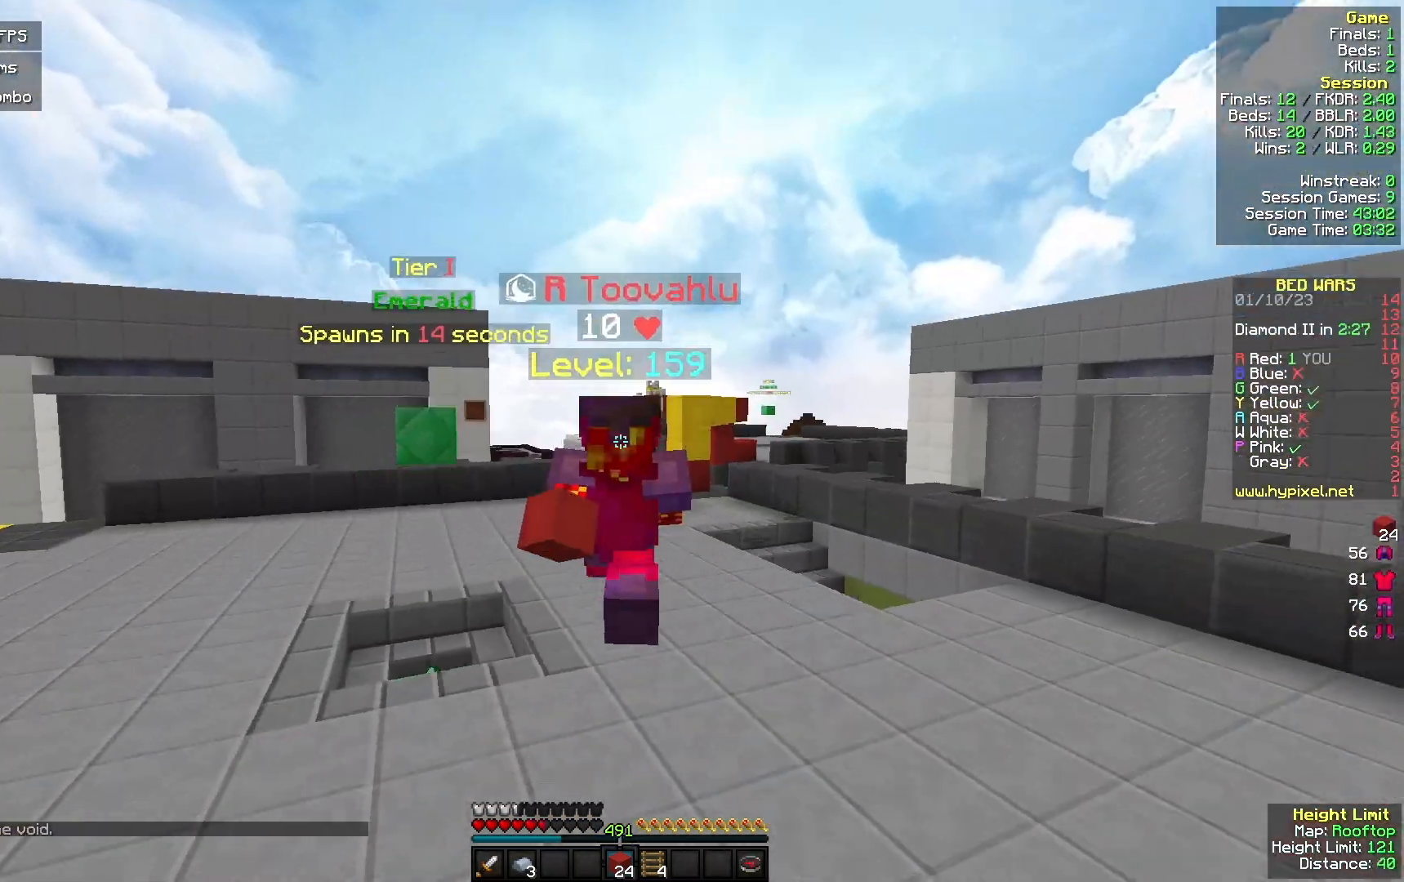
{"keys": ["w"], "mouse": [], "events": []}
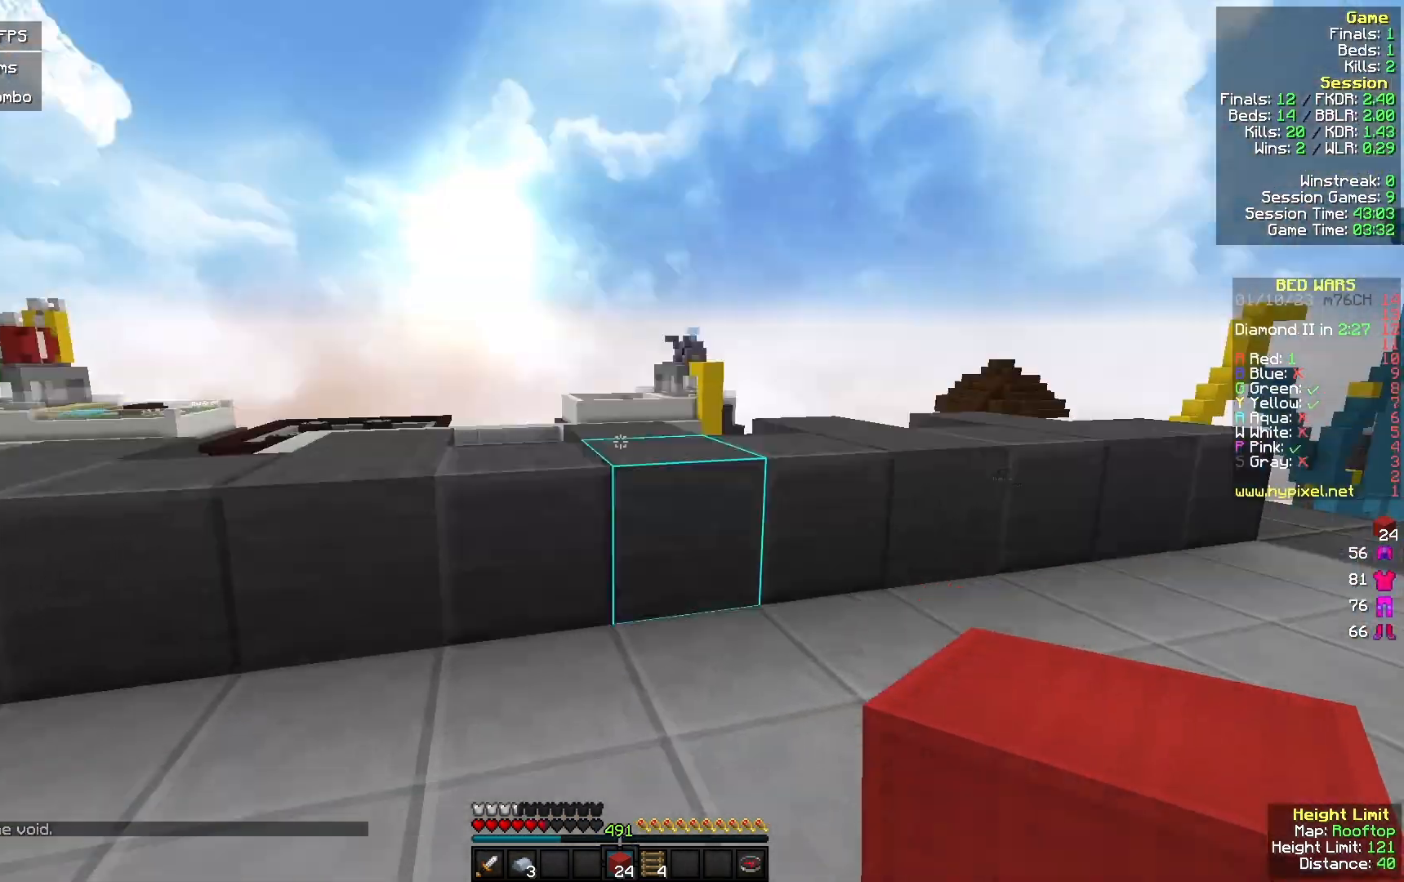
{"keys": ["w"], "mouse": [], "events": []}
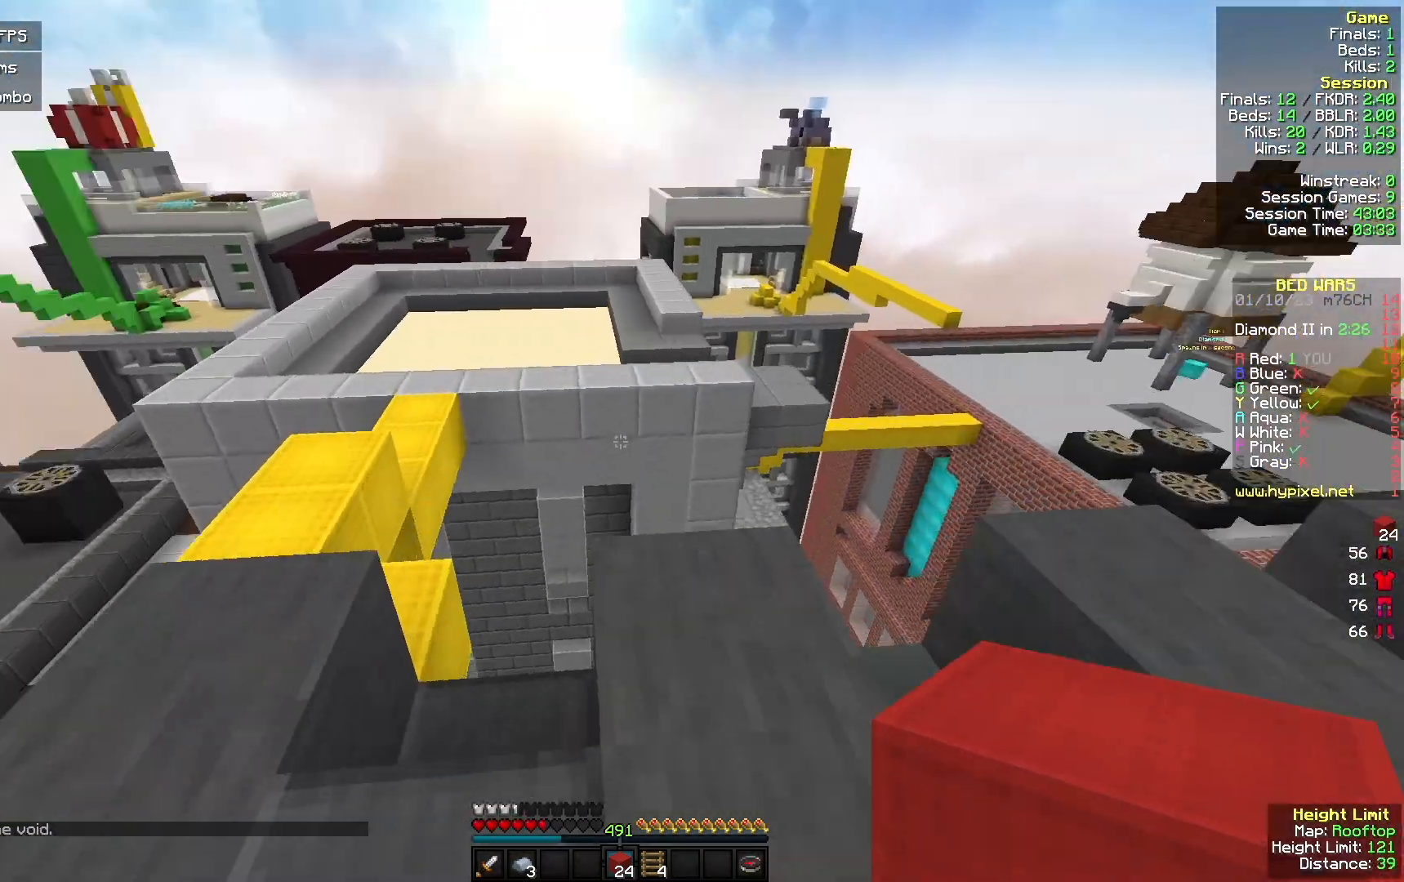
{"keys": ["w"], "mouse": [], "events": []}
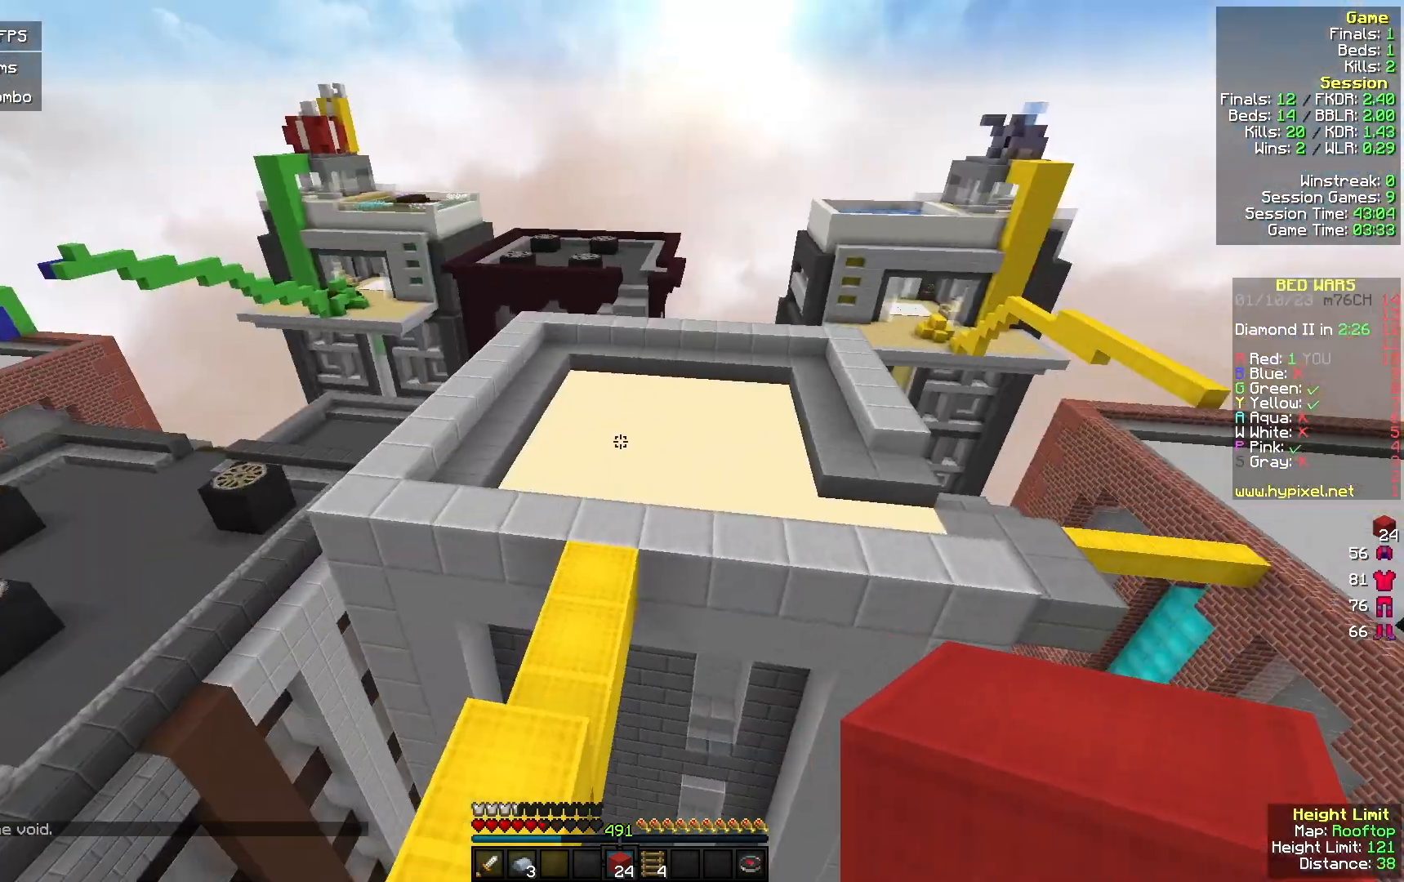
{"keys": ["w"], "mouse": [], "events": []}
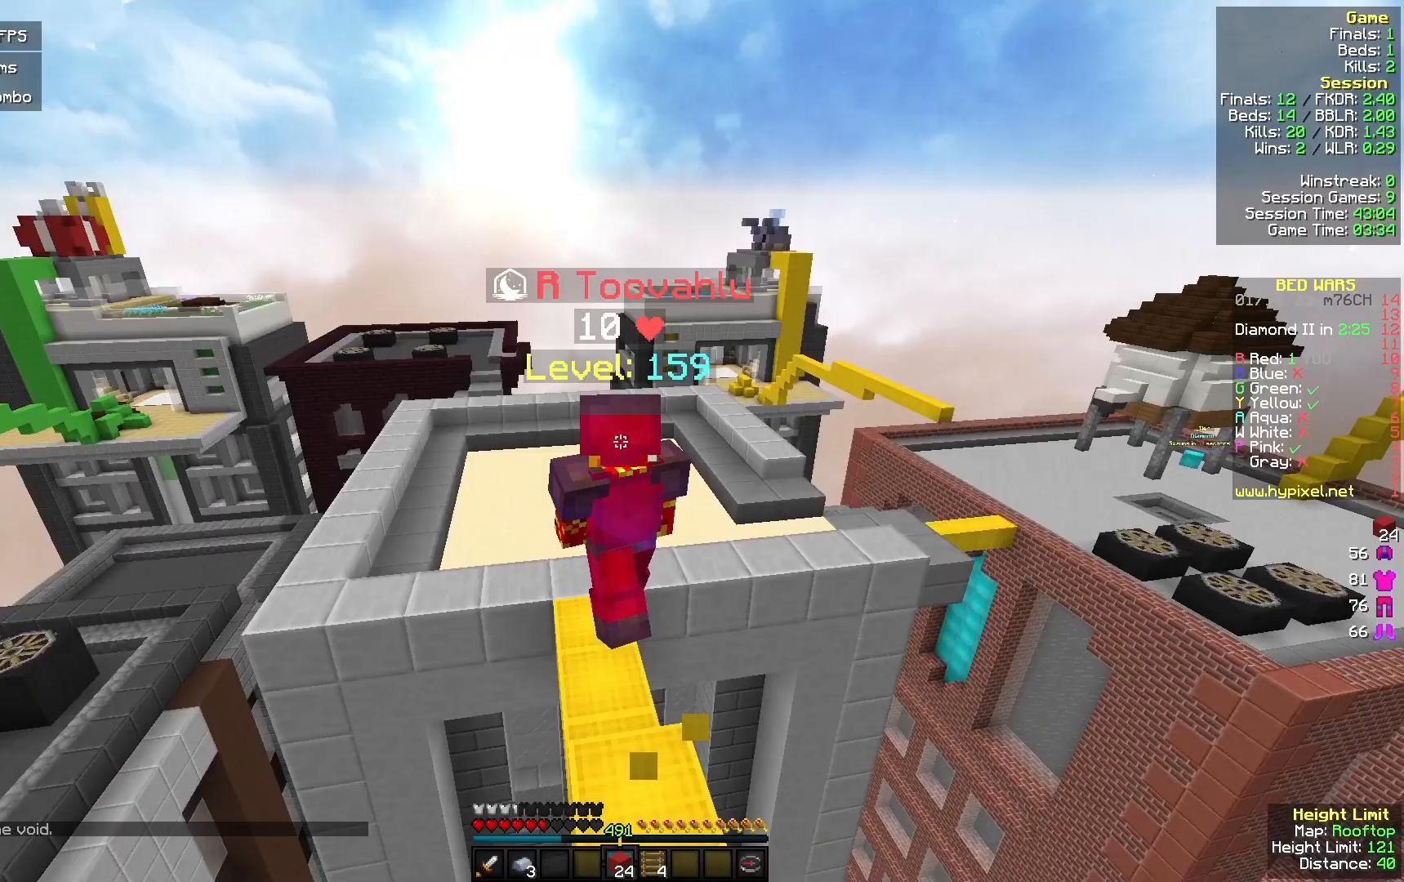
{"keys": ["w"], "mouse": [], "events": []}
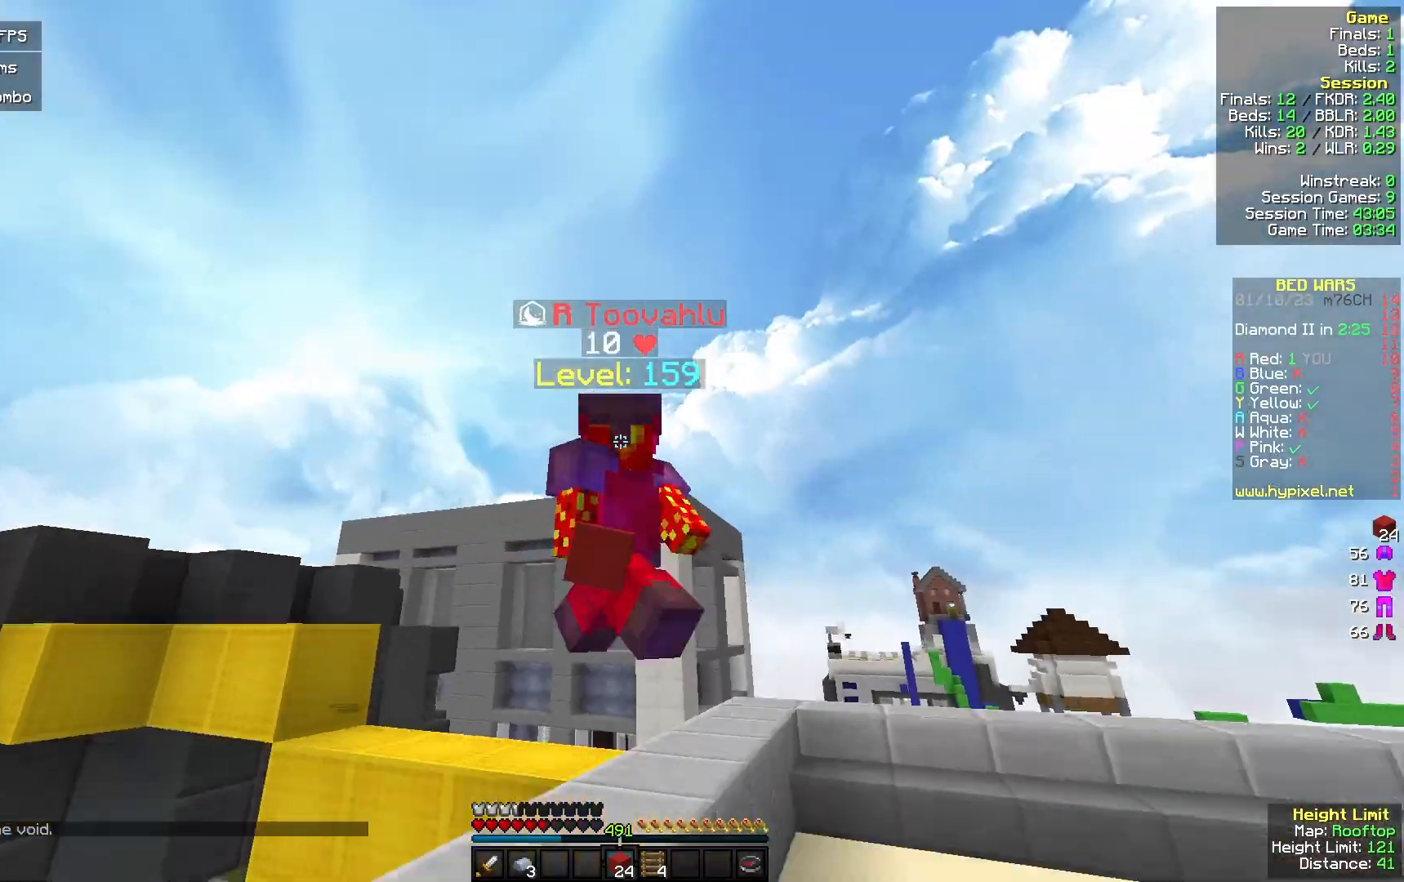
{"keys": ["d", "w"], "mouse": [], "events": [[500, "d", "down"]]}
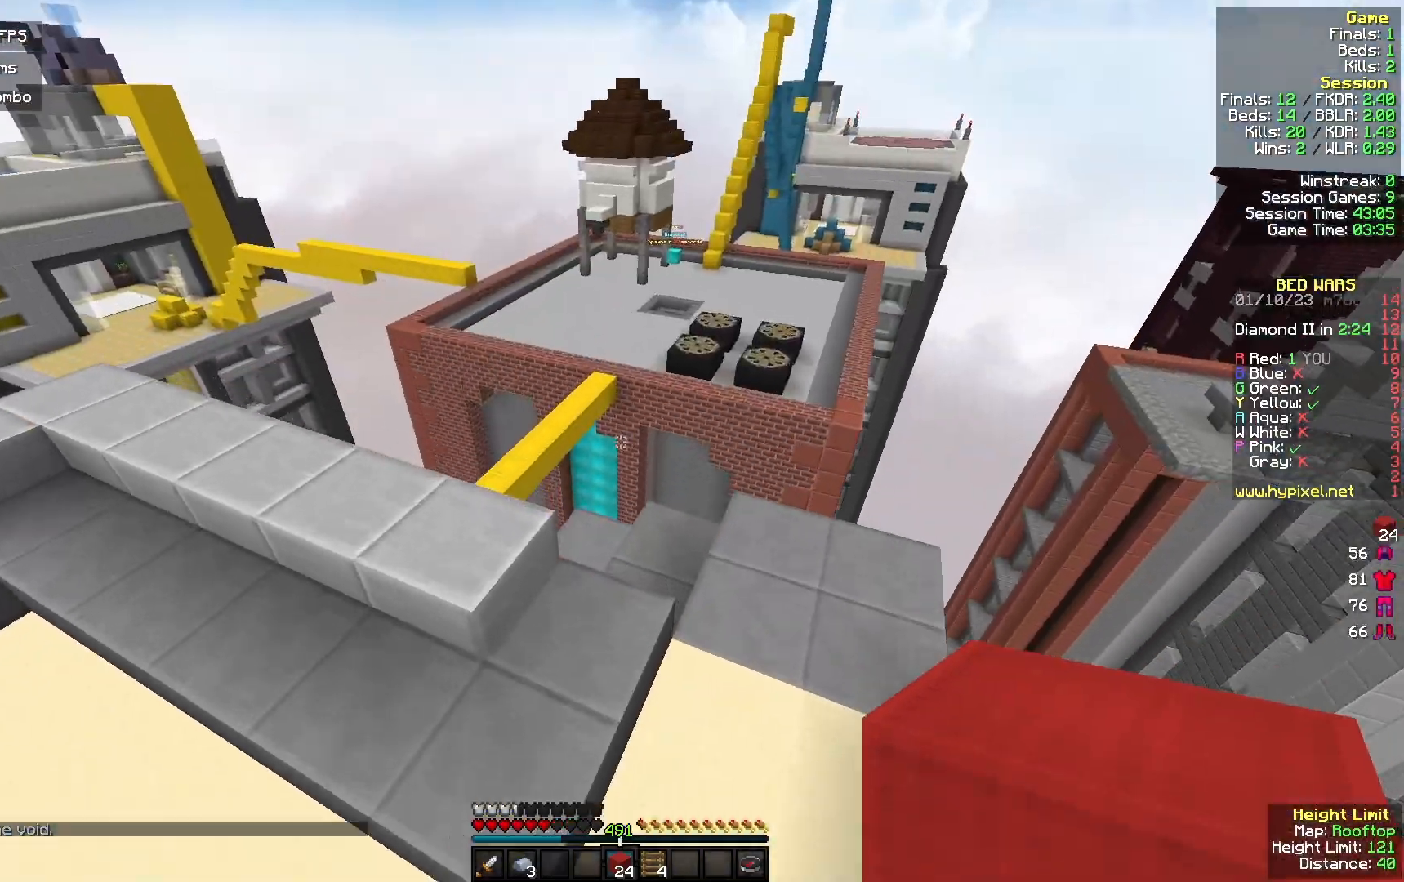
{"keys": ["w"], "mouse": [], "events": [[233, "d", "up"]]}
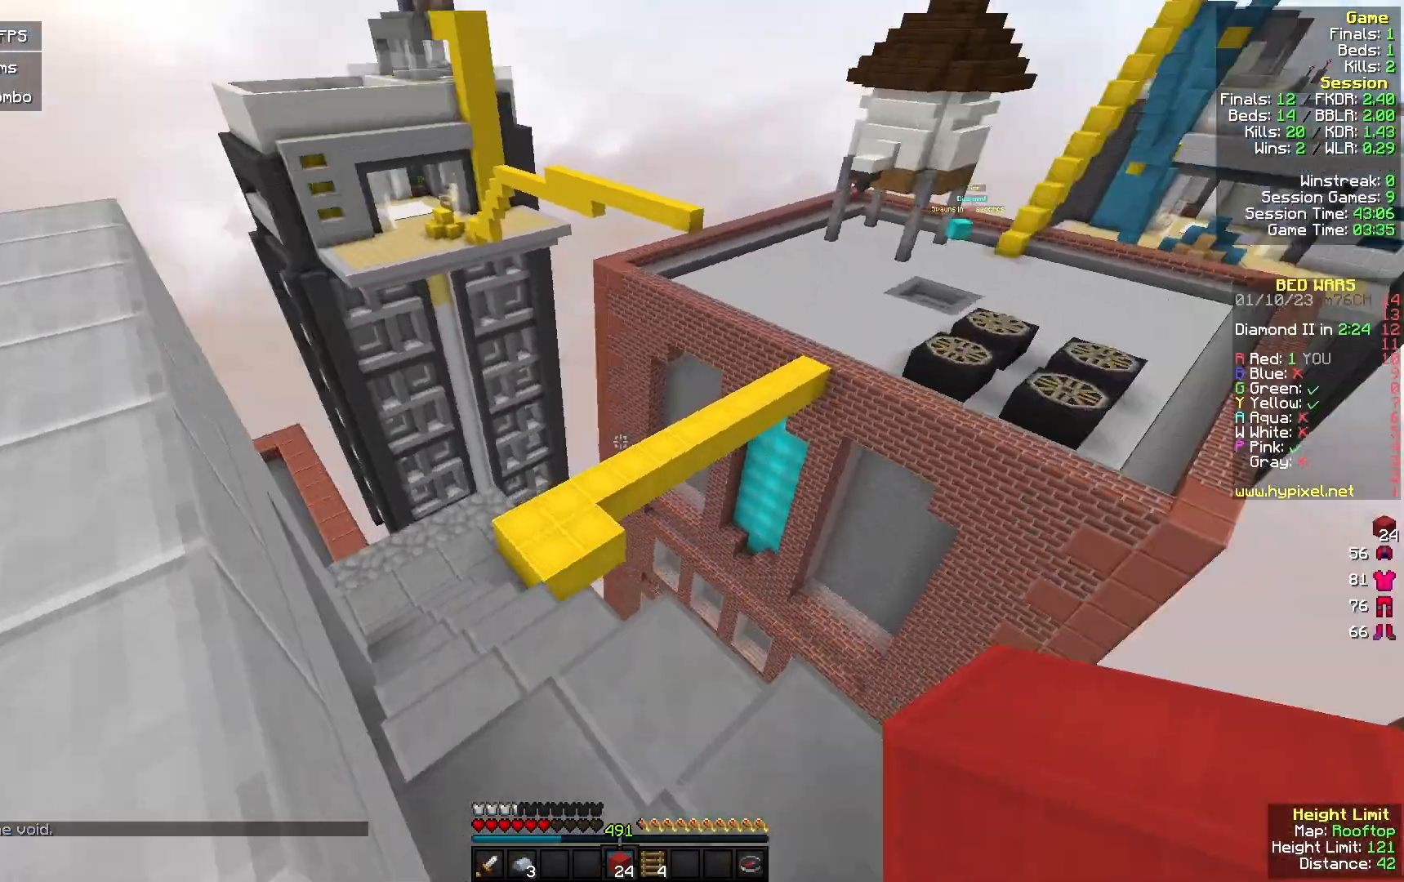
{"keys": ["a", "w"], "mouse": [], "events": [[133, "a", "down"]]}
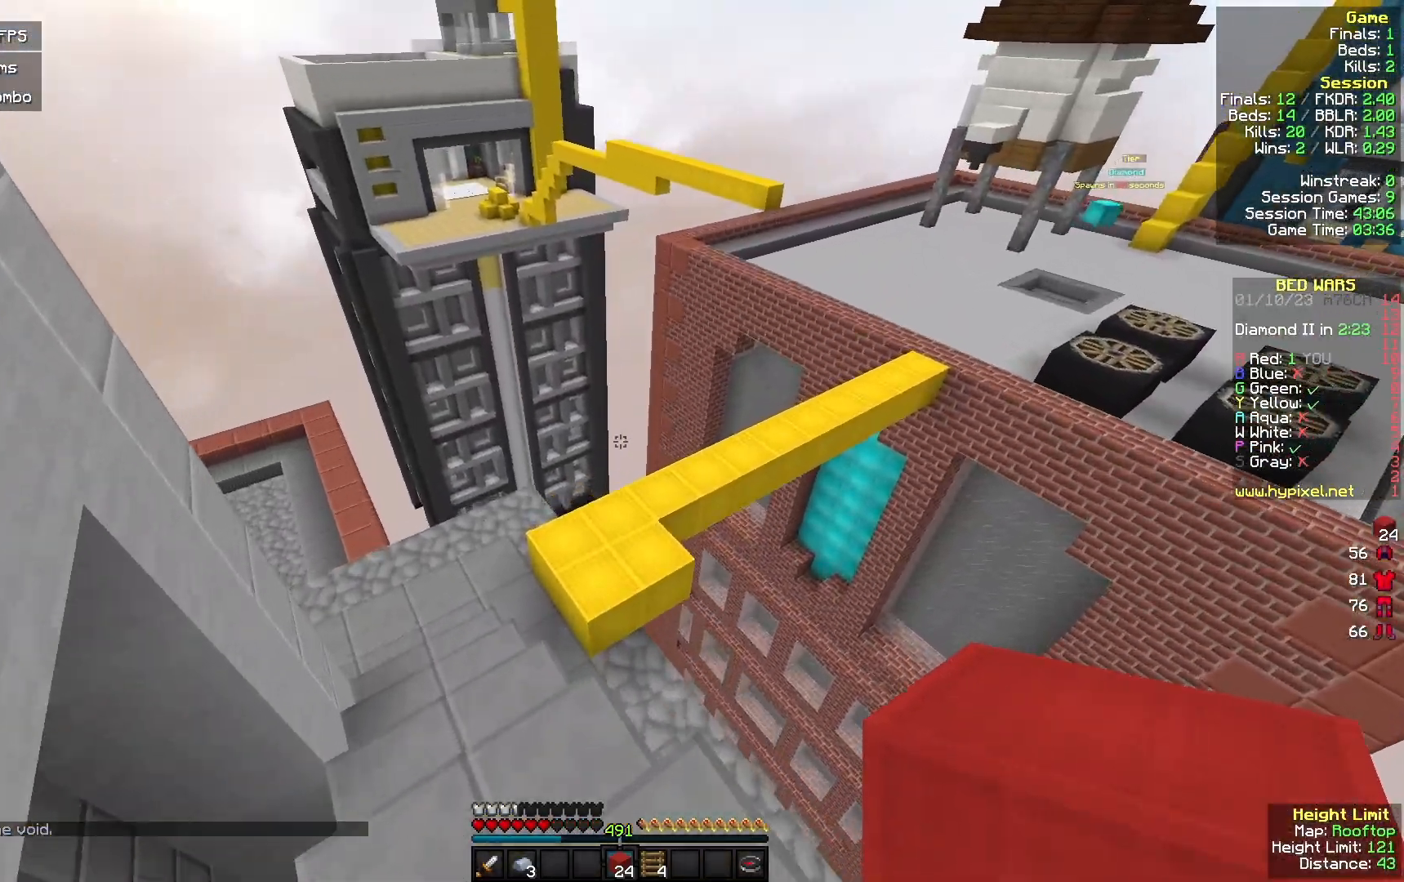
{"keys": ["w"], "mouse": [], "events": [[267, "a", "up"]]}
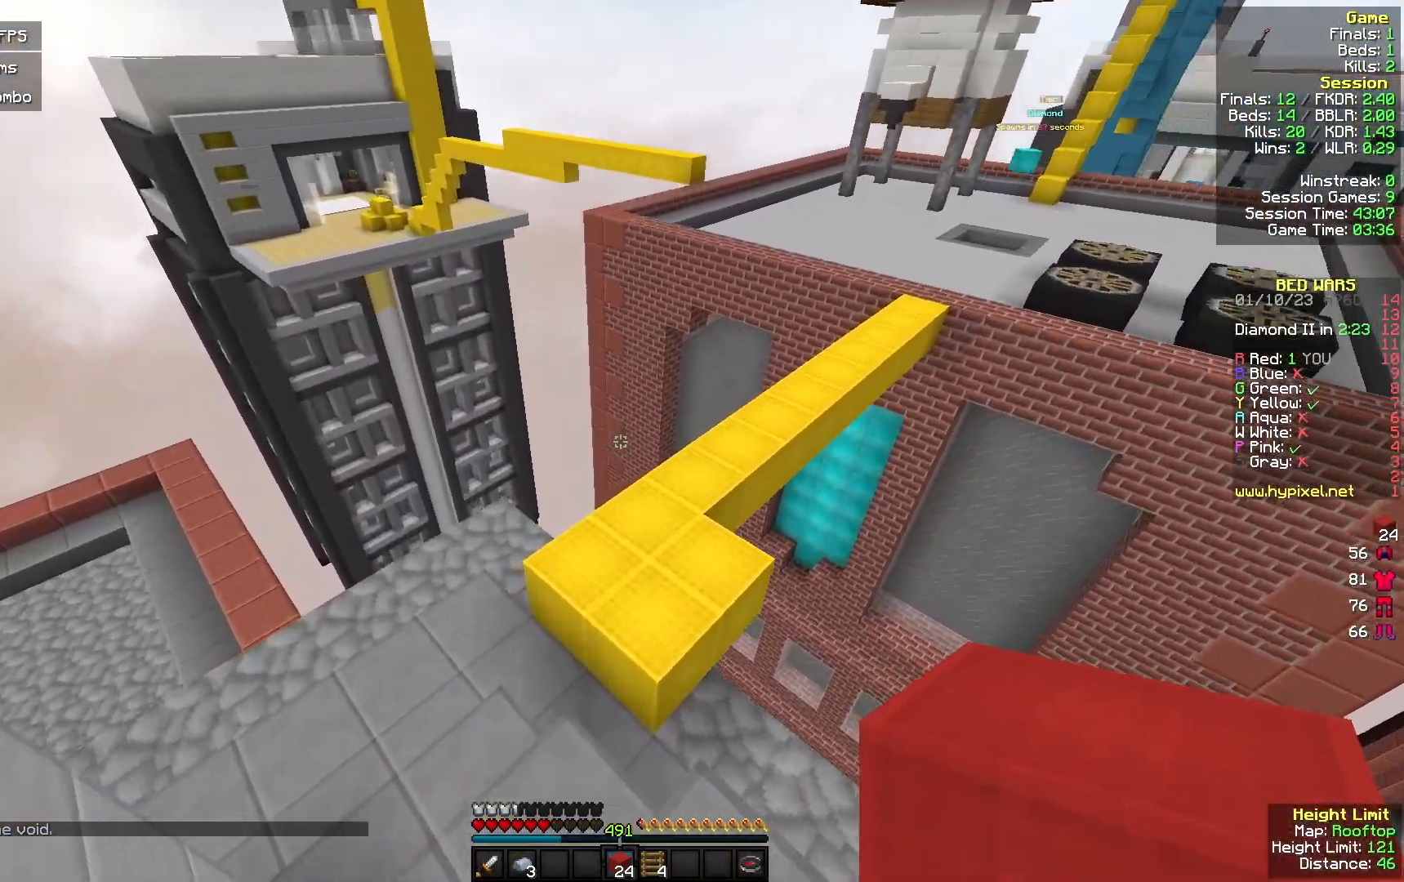
{"keys": ["w"], "mouse": [], "events": []}
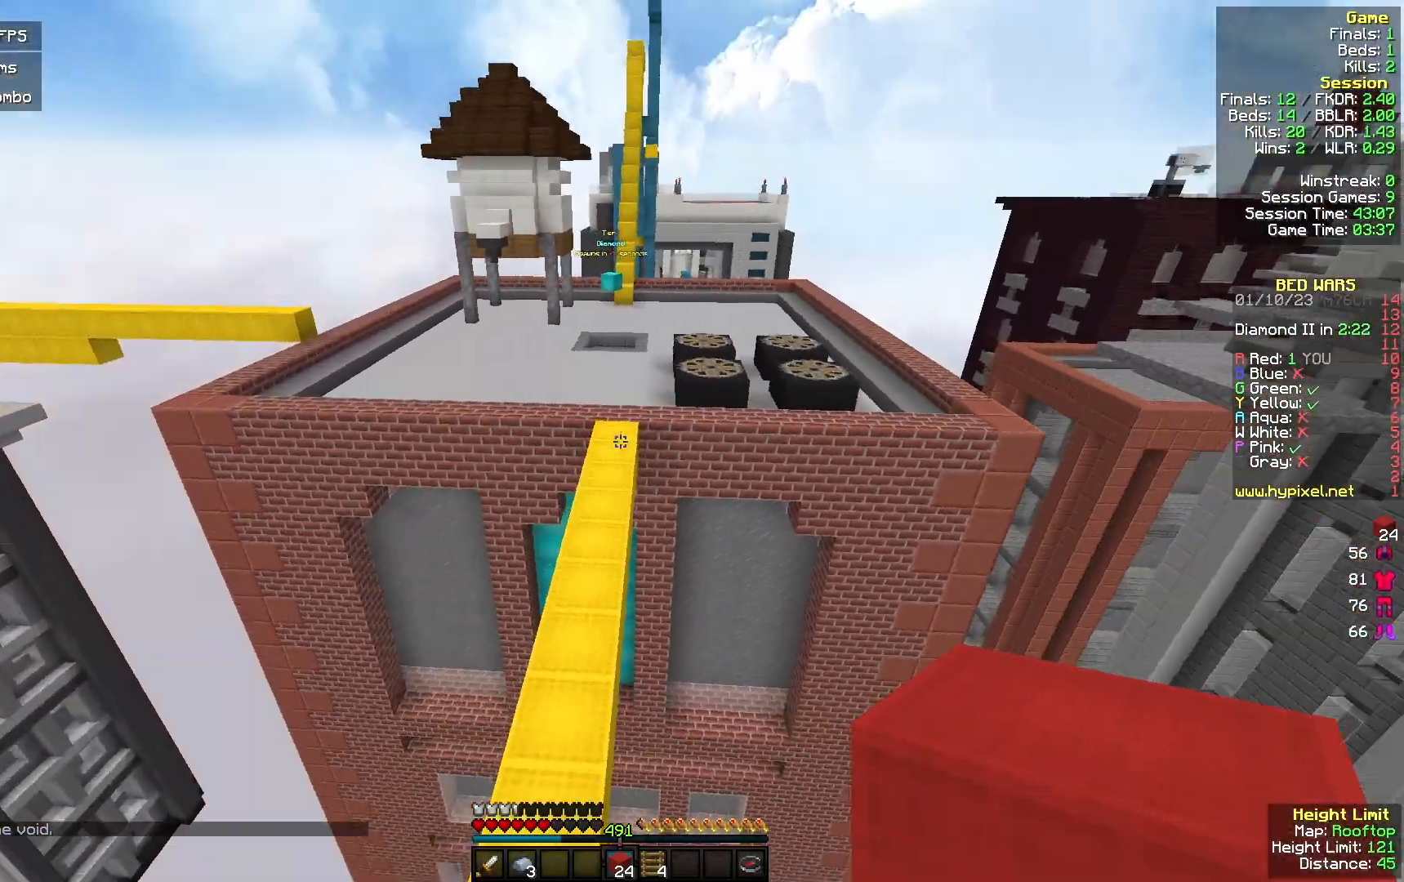
{"keys": ["w"], "mouse": [], "events": [[33, "d", "down"], [233, "d", "up"]]}
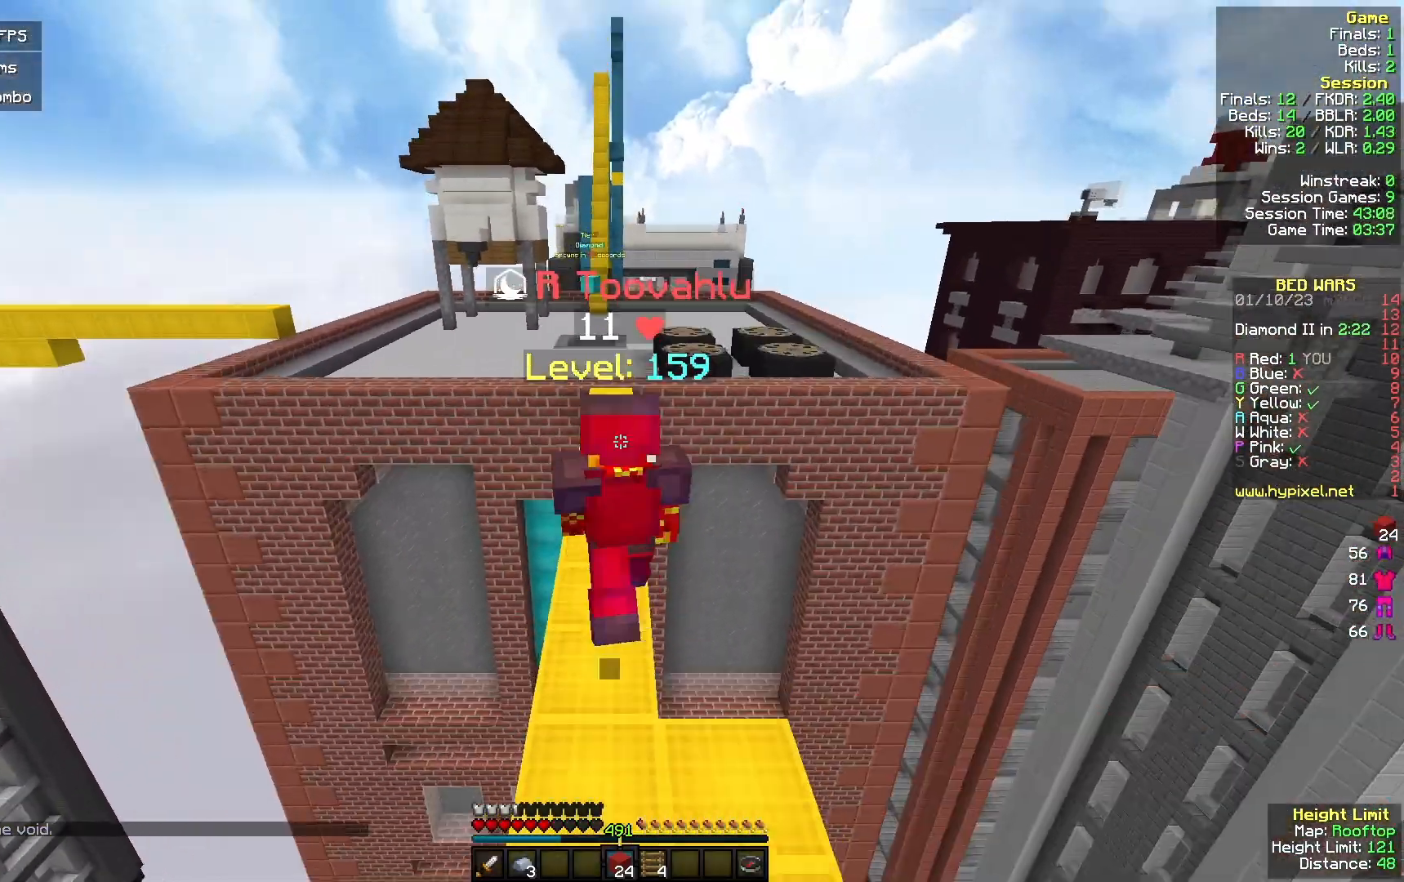
{"keys": ["w"], "mouse": [], "events": []}
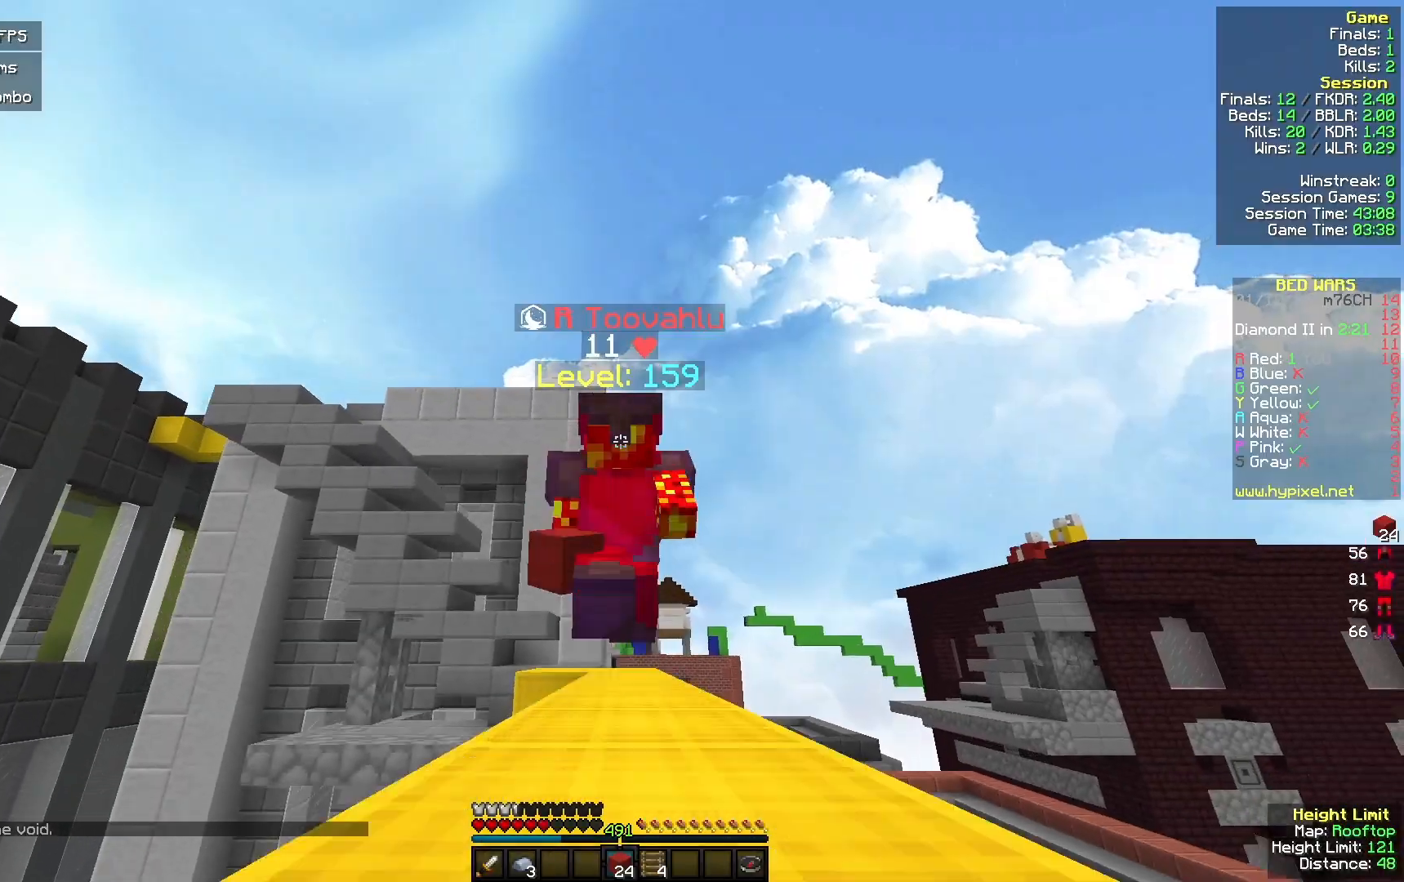
{"keys": ["w"], "mouse": [], "events": []}
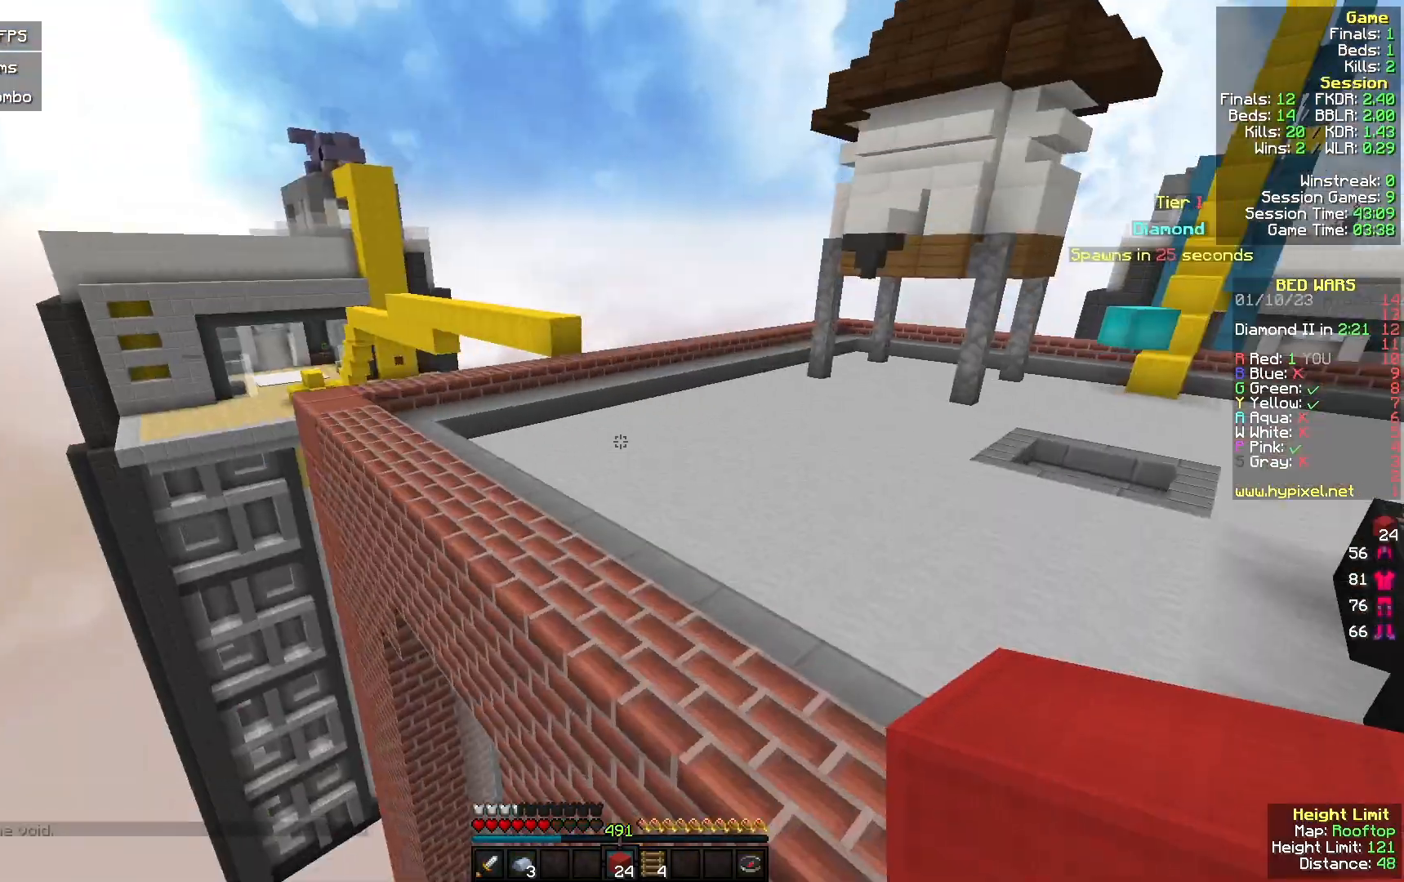
{"keys": ["w"], "mouse": [], "events": []}
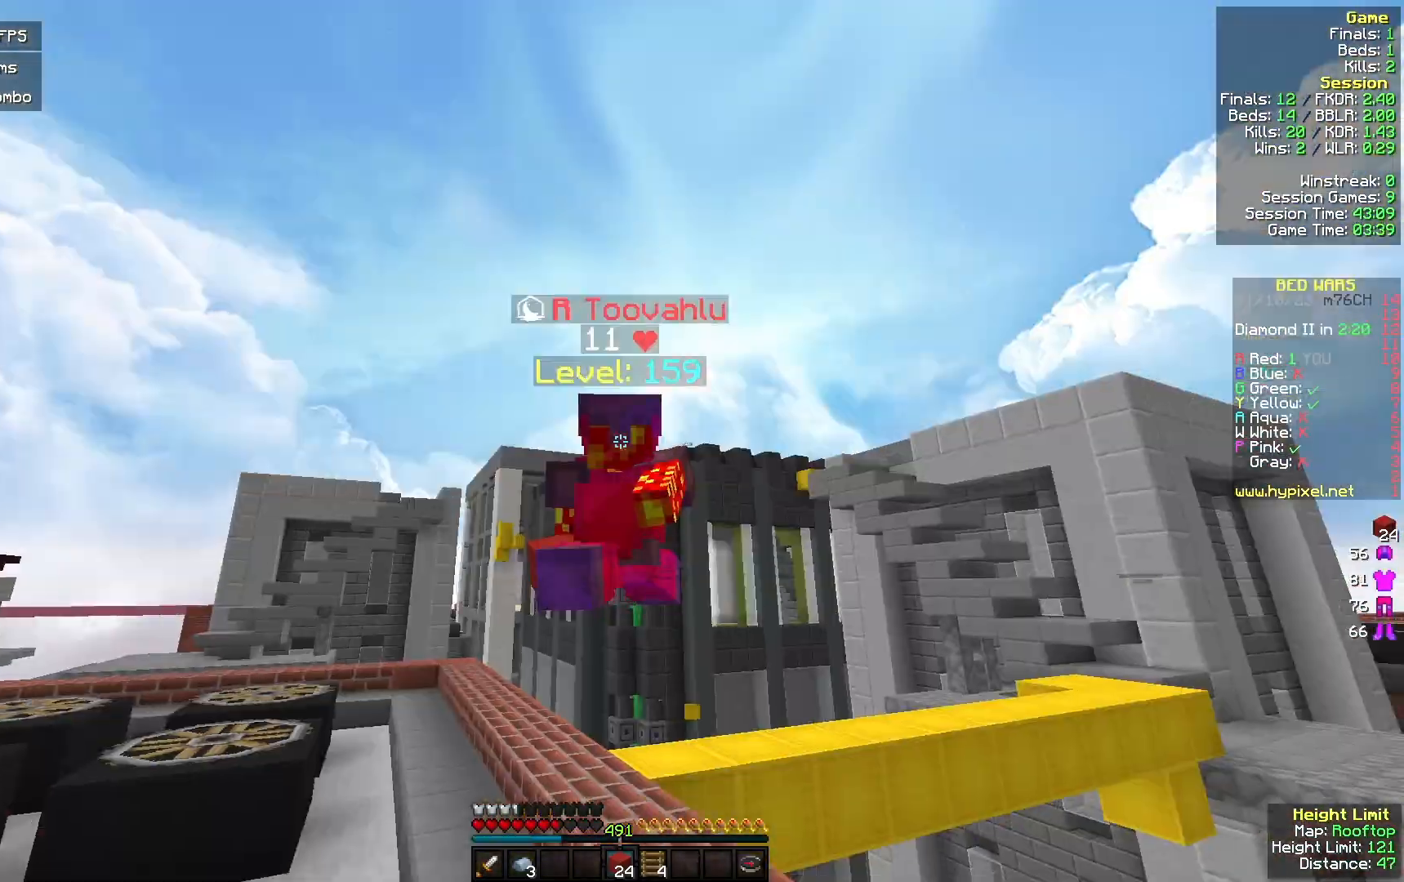
{"keys": ["w"], "mouse": [], "events": []}
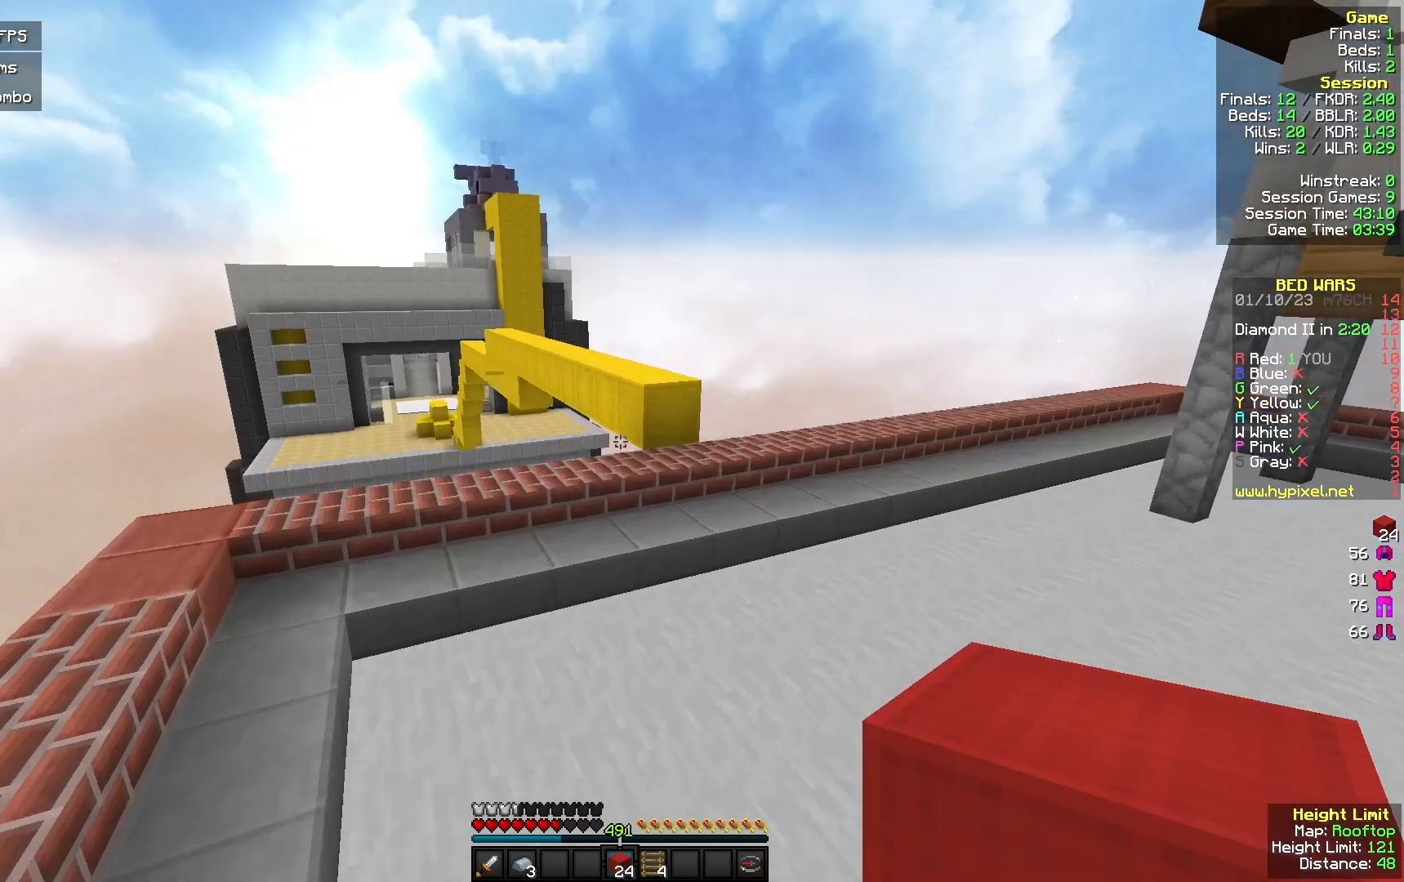
{"keys": ["w"], "mouse": [], "events": []}
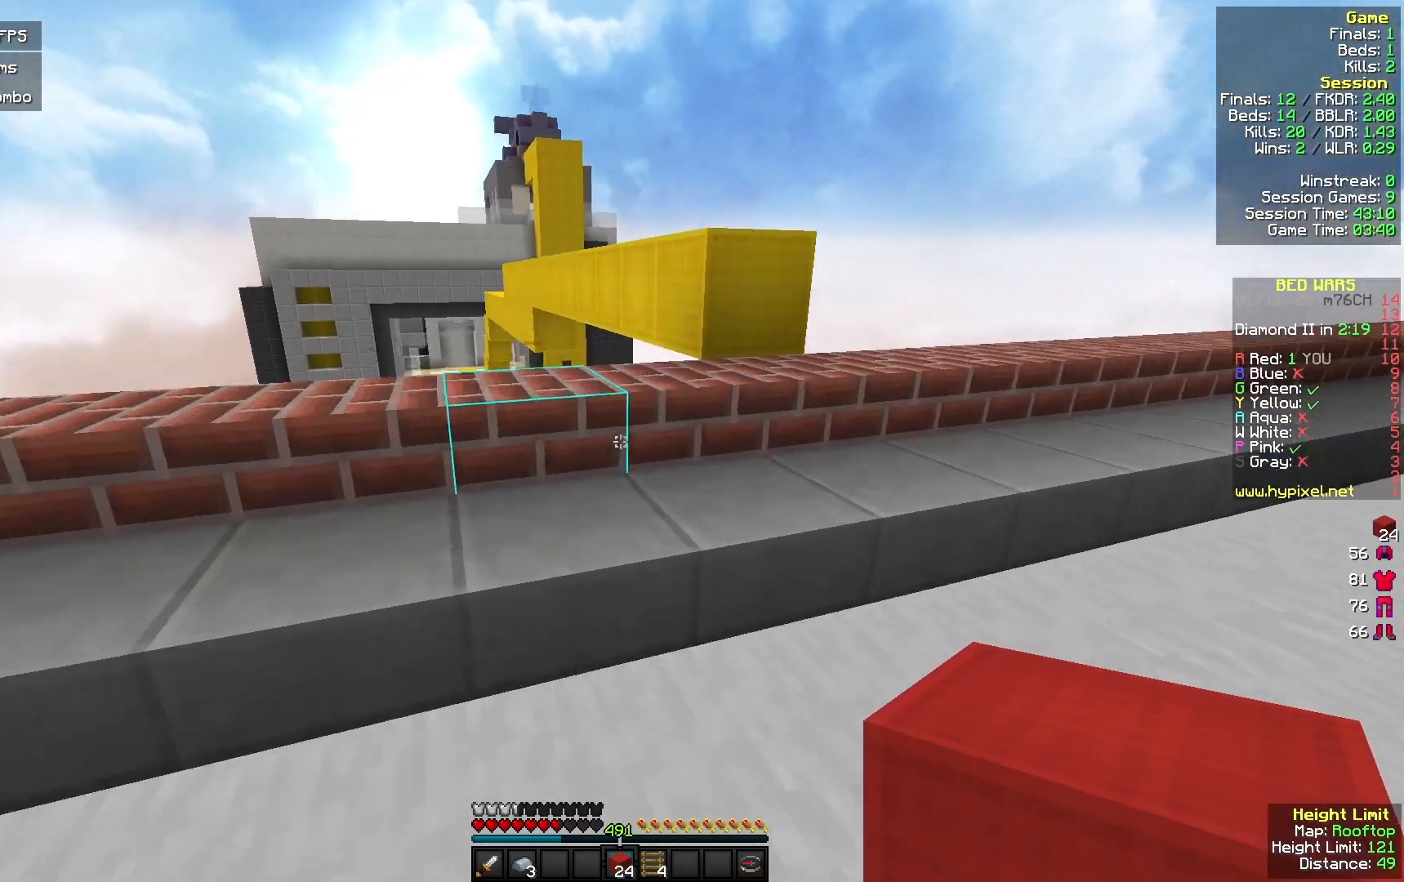
{"keys": ["w"], "mouse": [], "events": []}
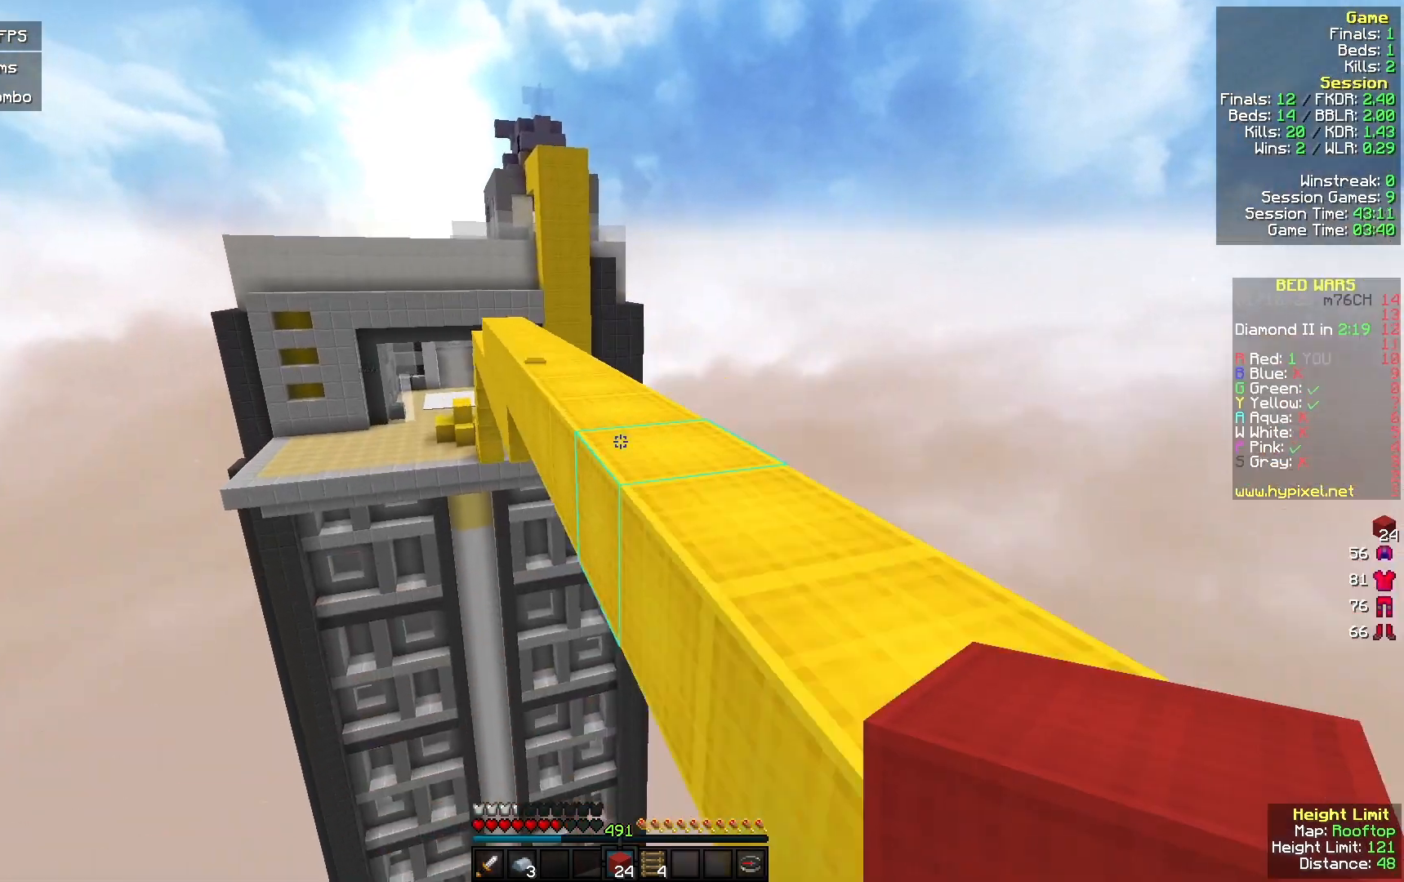
{"keys": ["w"], "mouse": [], "events": []}
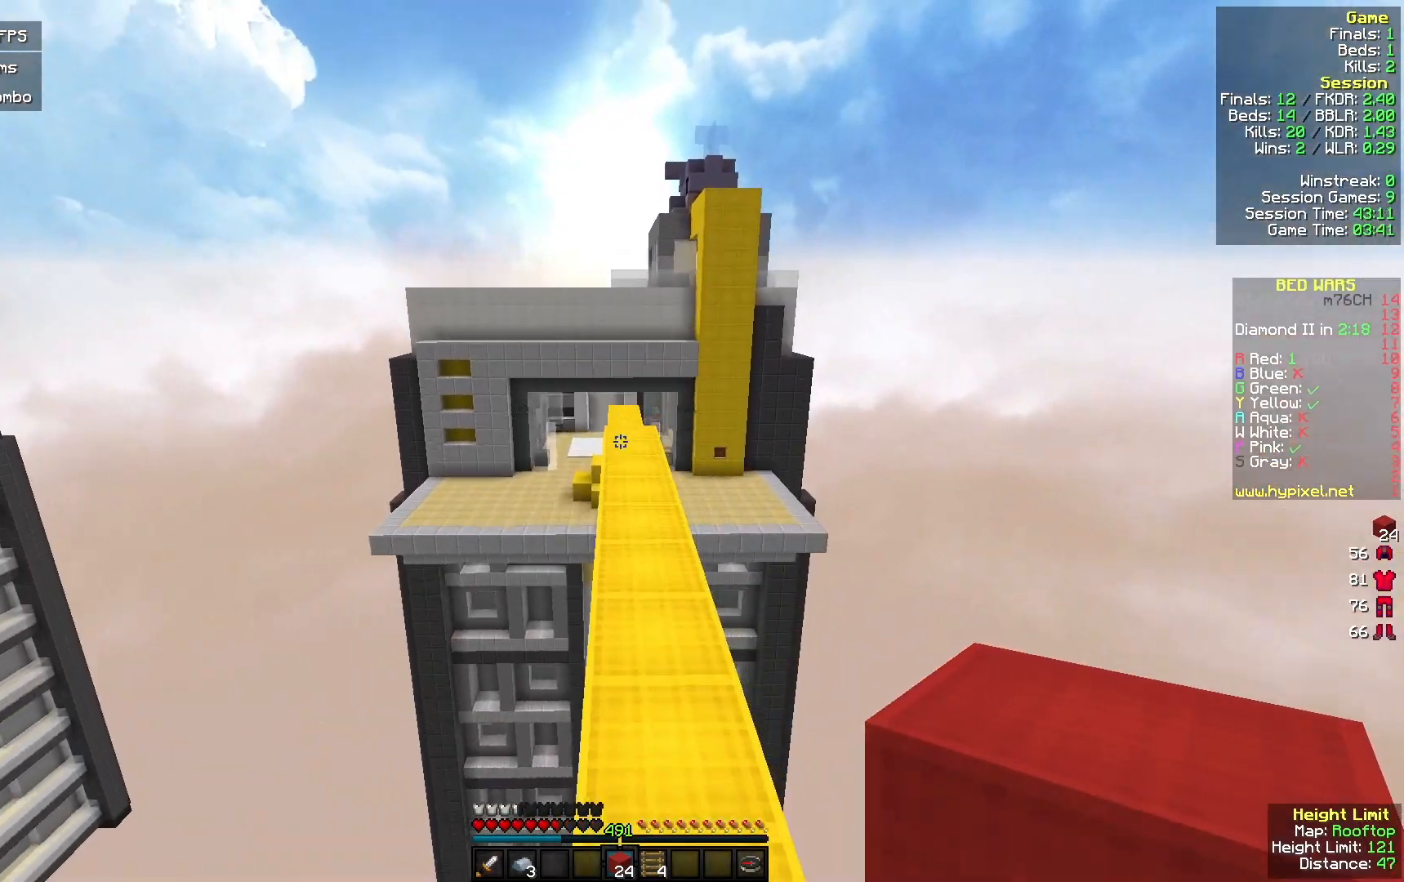
{"keys": ["w"], "mouse": [], "events": []}
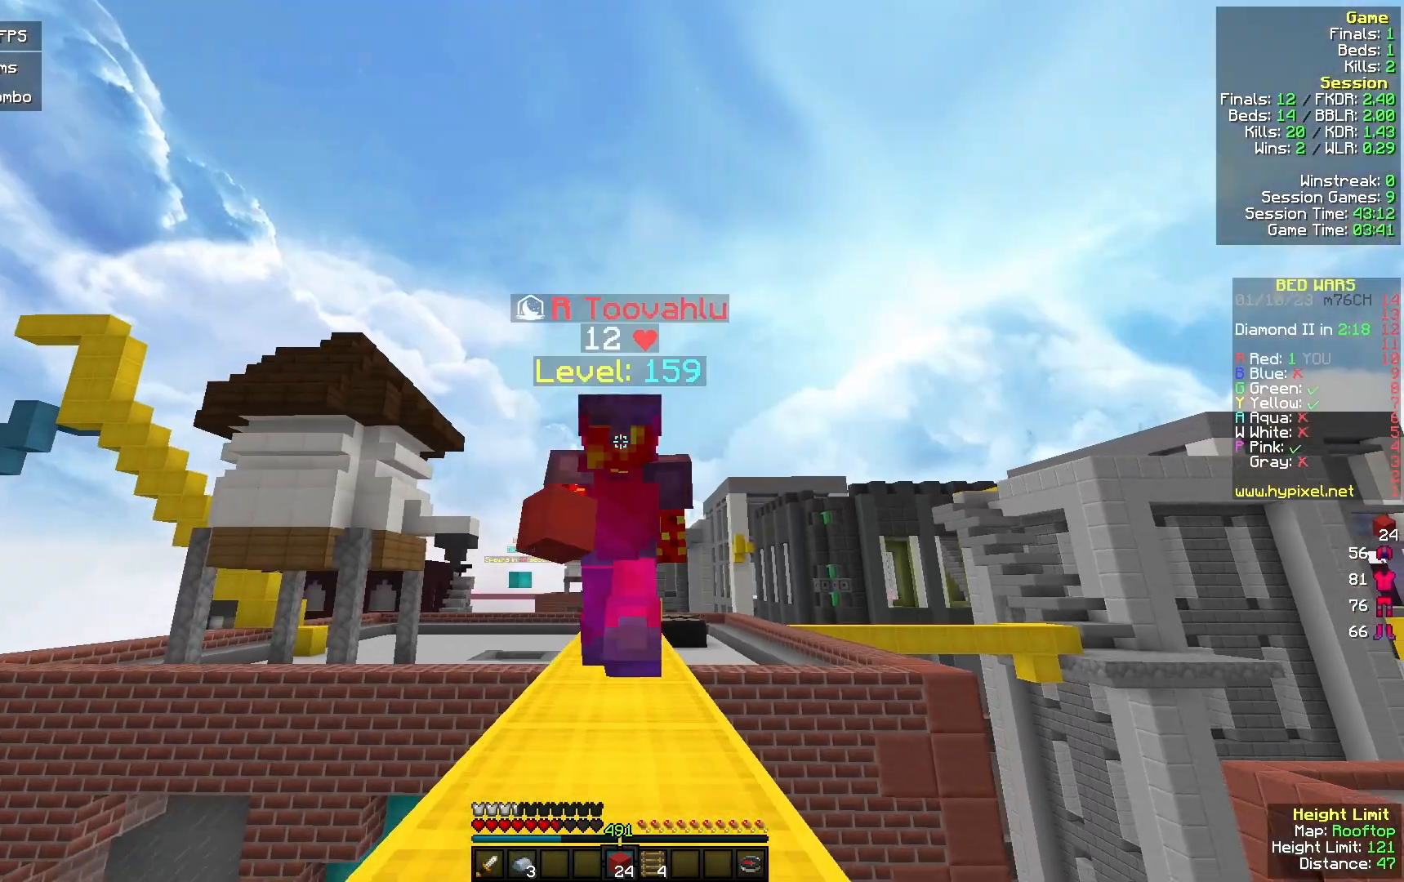
{"keys": ["w"], "mouse": [], "events": []}
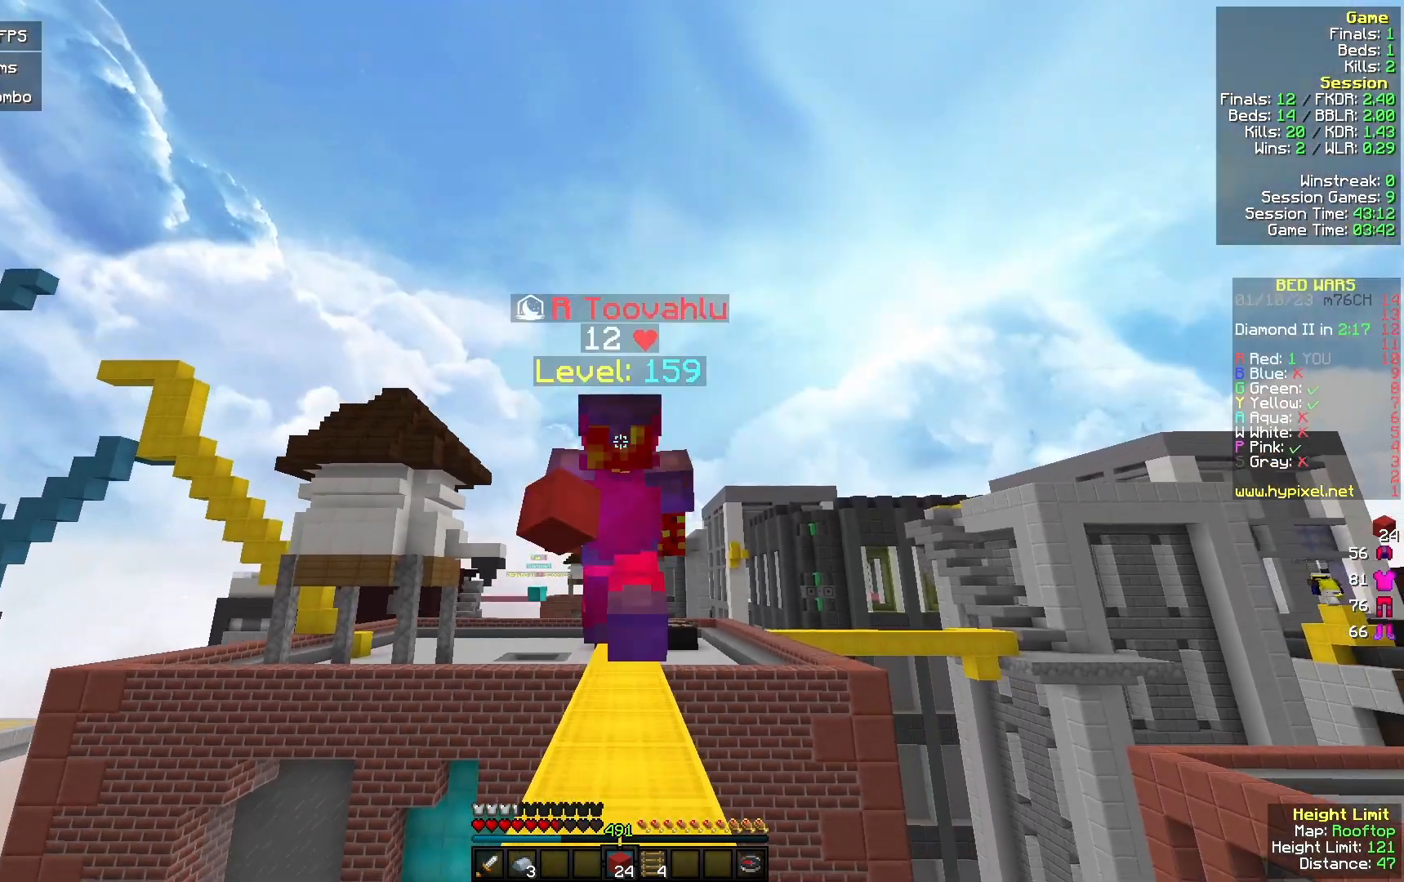
{"keys": ["w"], "mouse": [], "events": []}
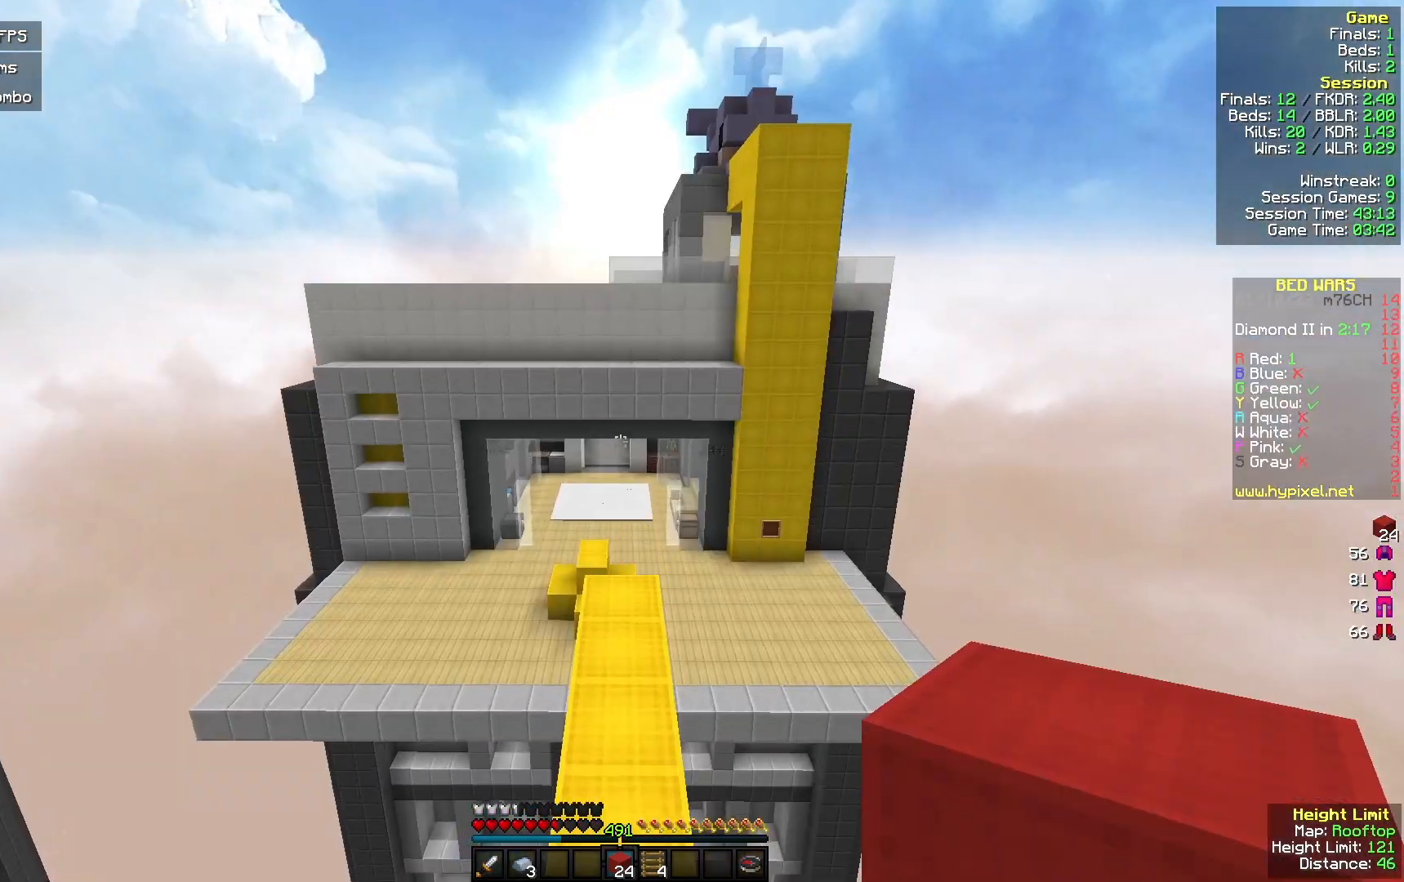
{"keys": ["w"], "mouse": [], "events": []}
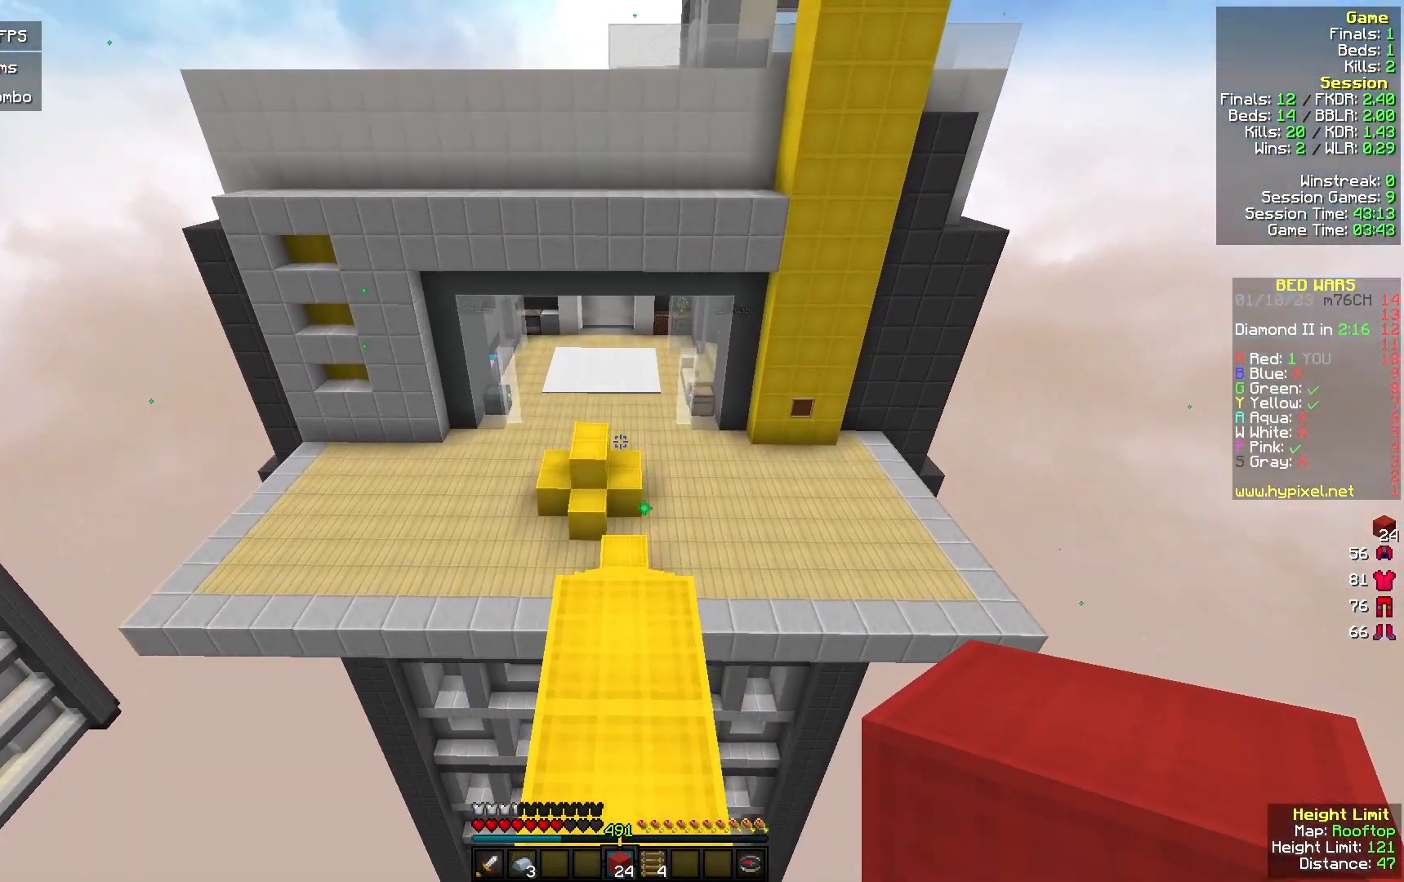
{"keys": ["w"], "mouse": [], "events": []}
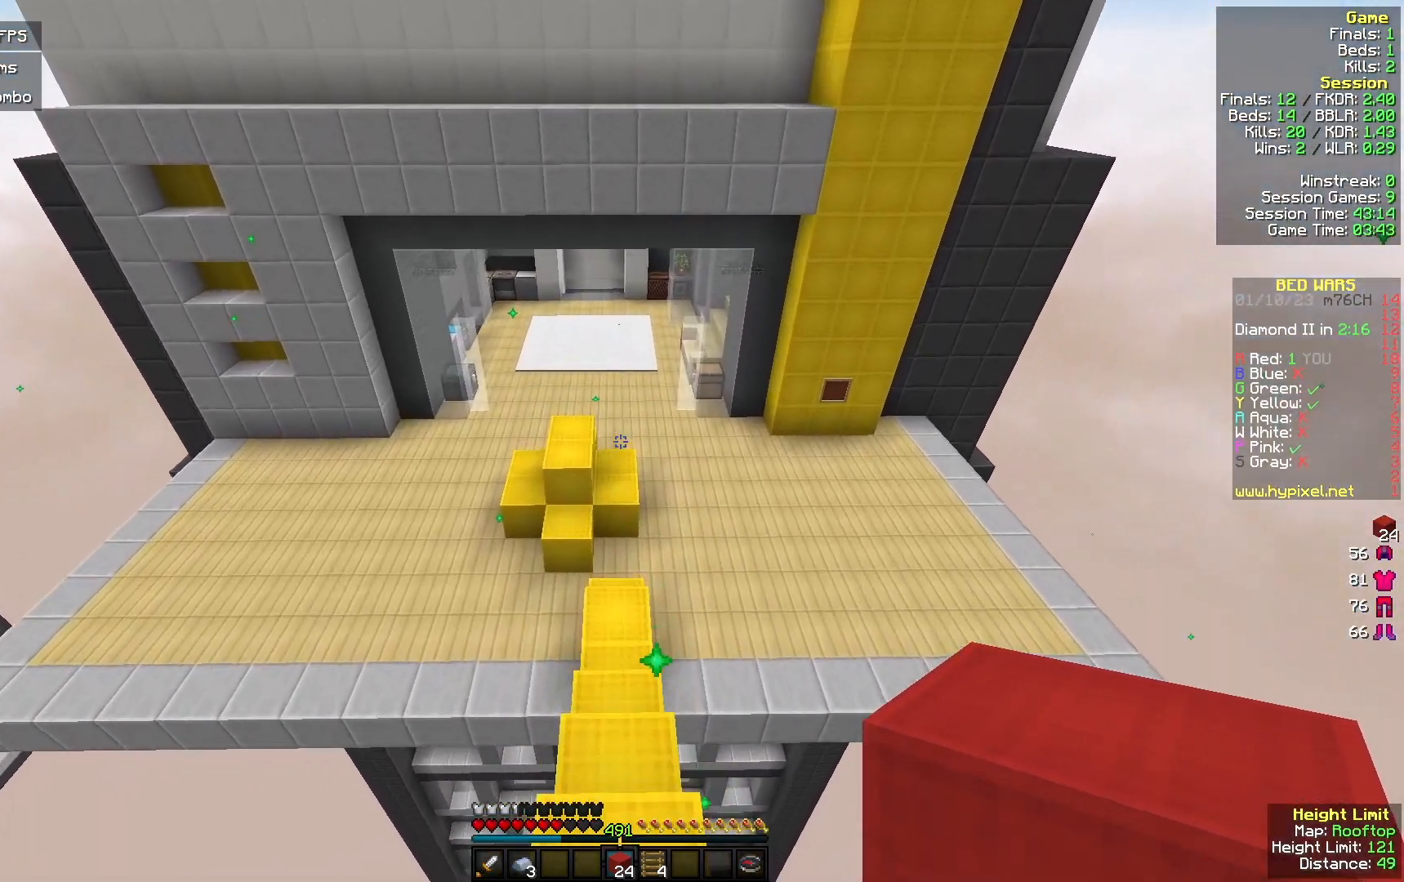
{"keys": ["w"], "mouse": [], "events": []}
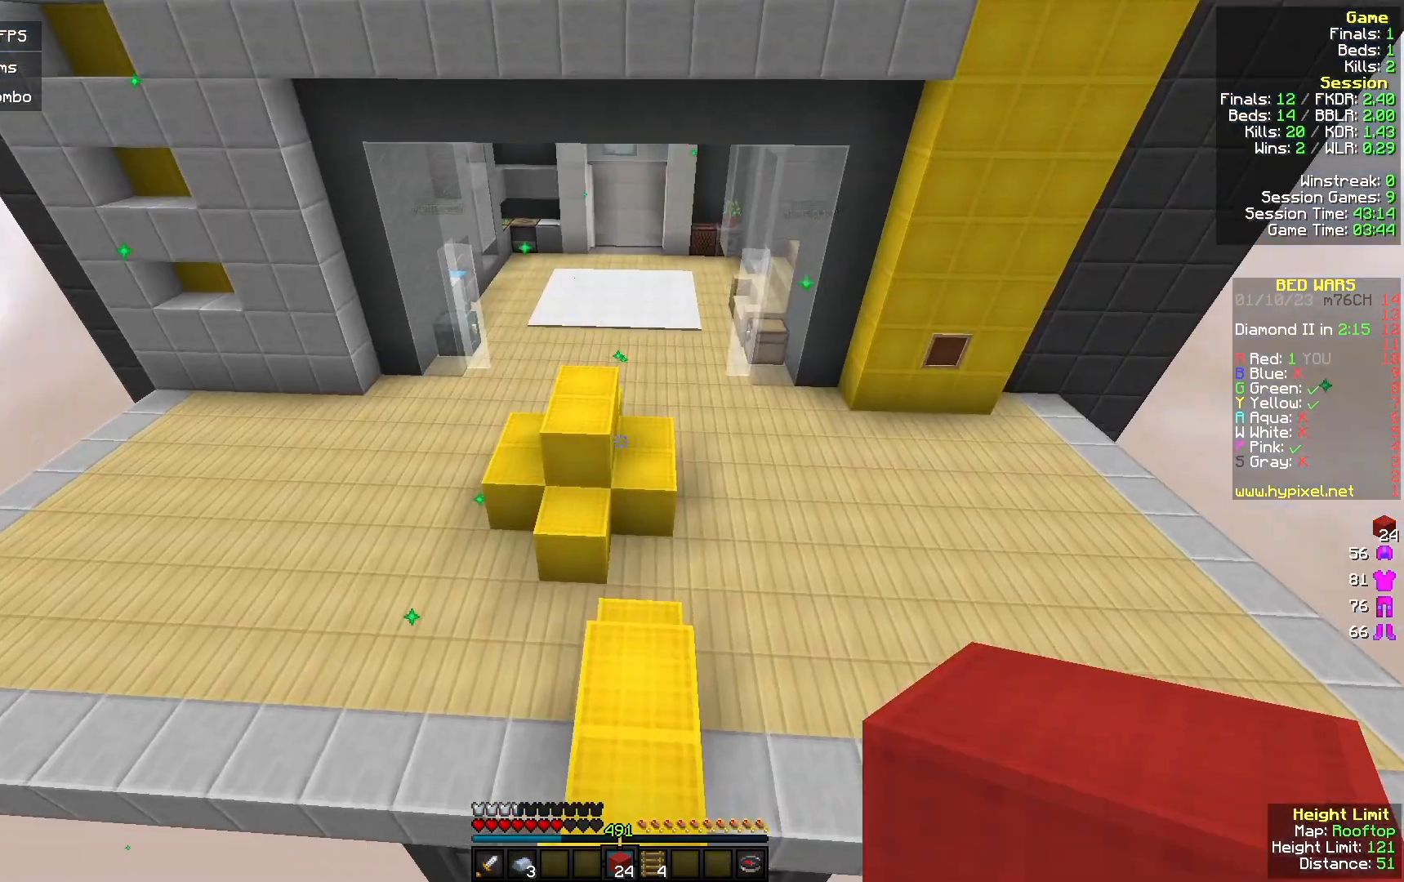
{"keys": ["w"], "mouse": [], "events": [[433, "d", "down"], [500, "d", "up"]]}
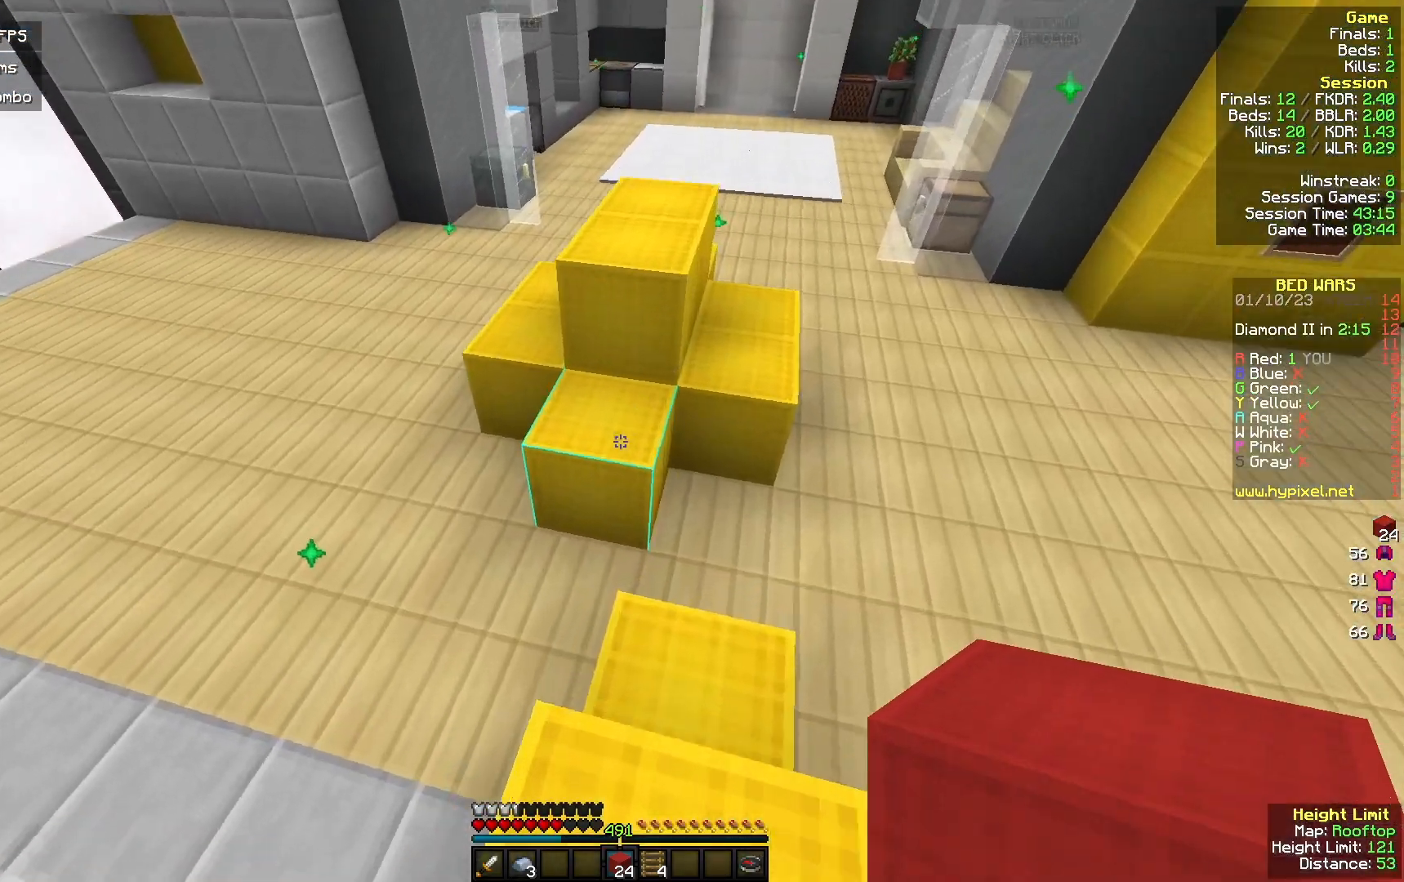
{"keys": [], "mouse": ["left"], "events": [[33, "w", "up"], [100, "mouse_left", "down"]]}
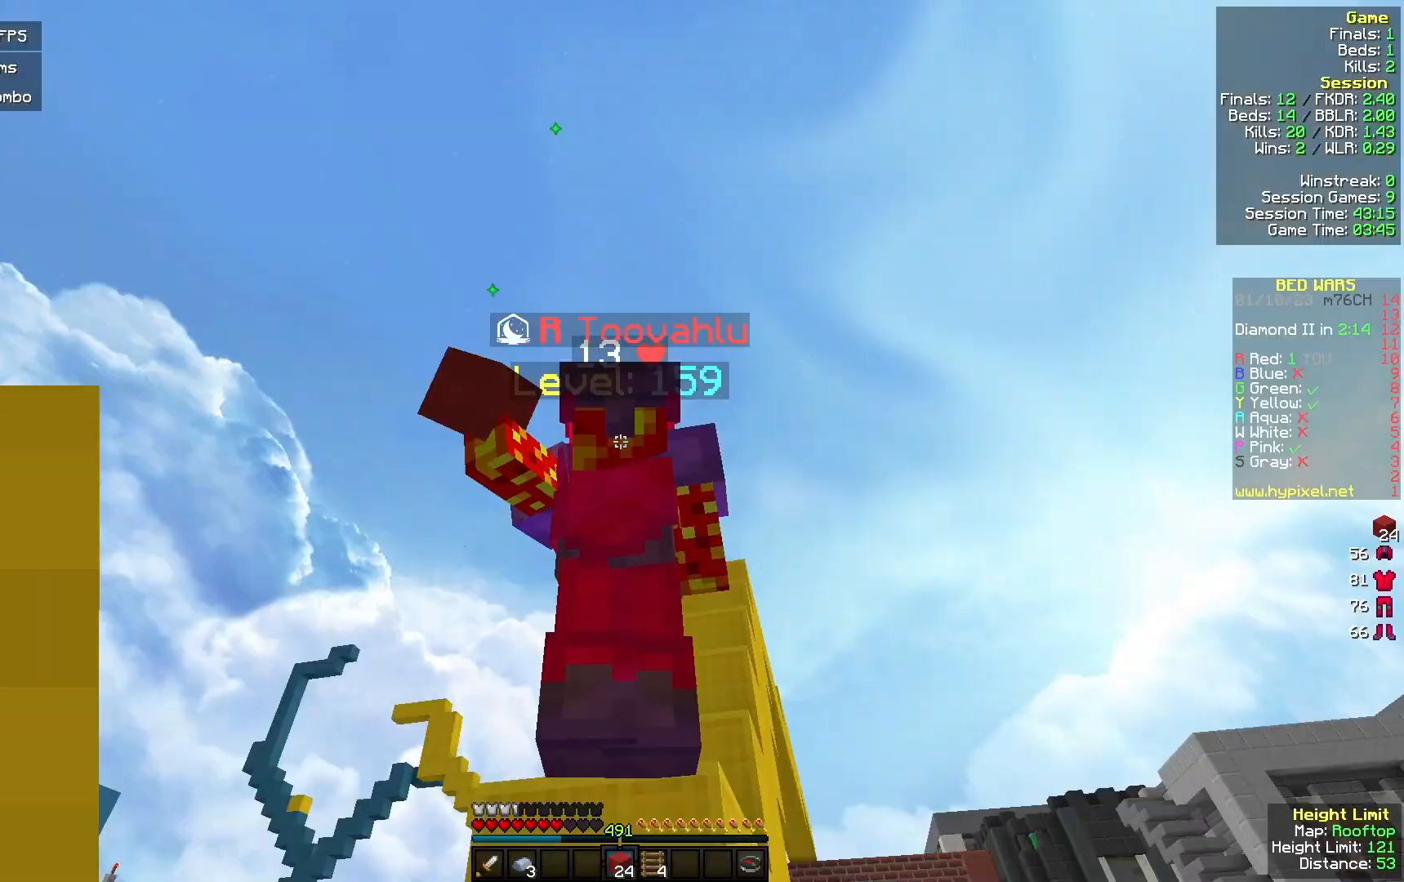
{"keys": [], "mouse": ["left"], "events": []}
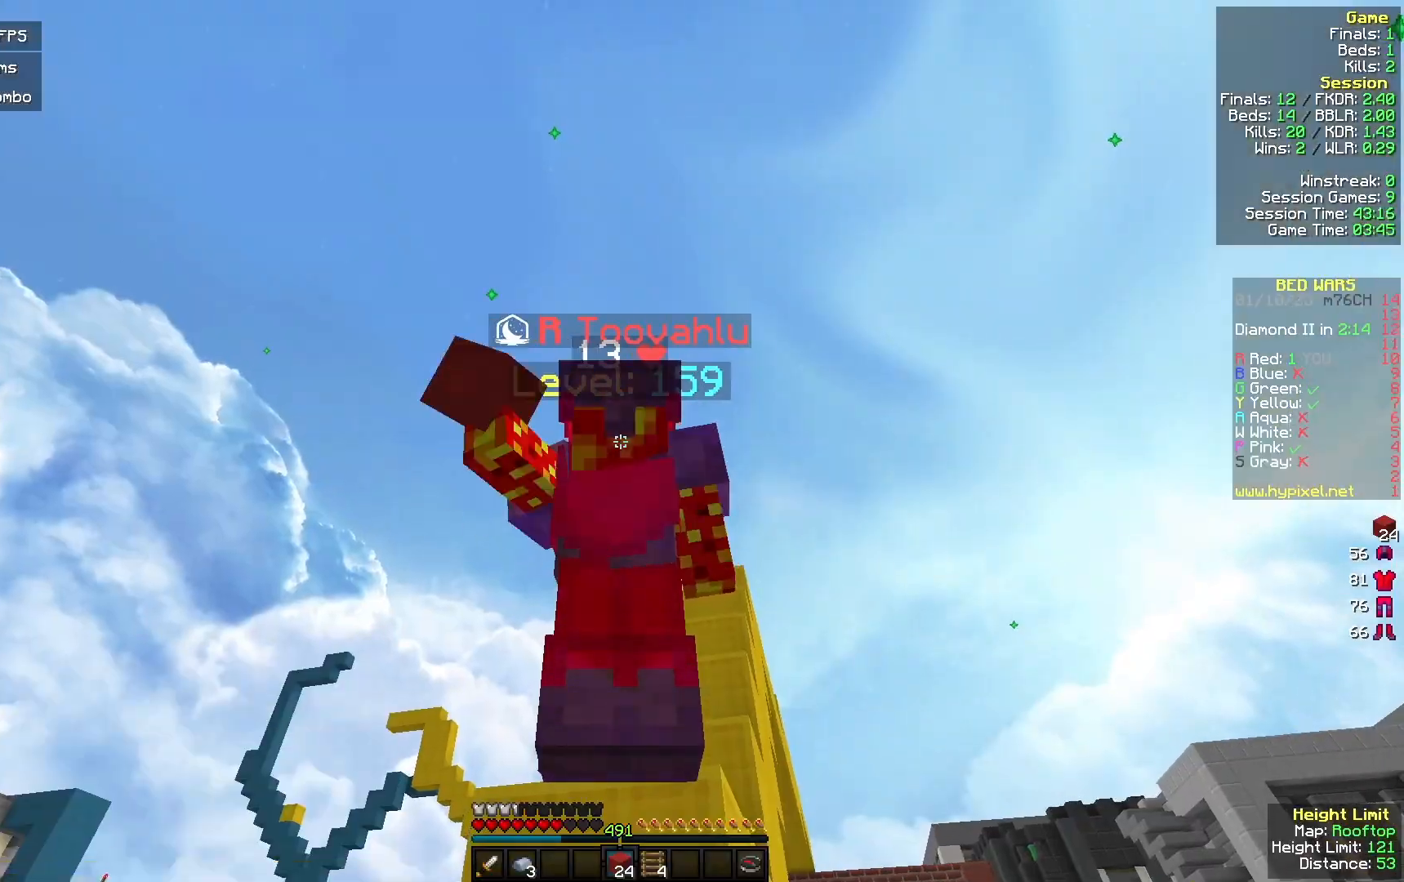
{"keys": ["w"], "mouse": ["left"], "events": [[433, "w", "down"]]}